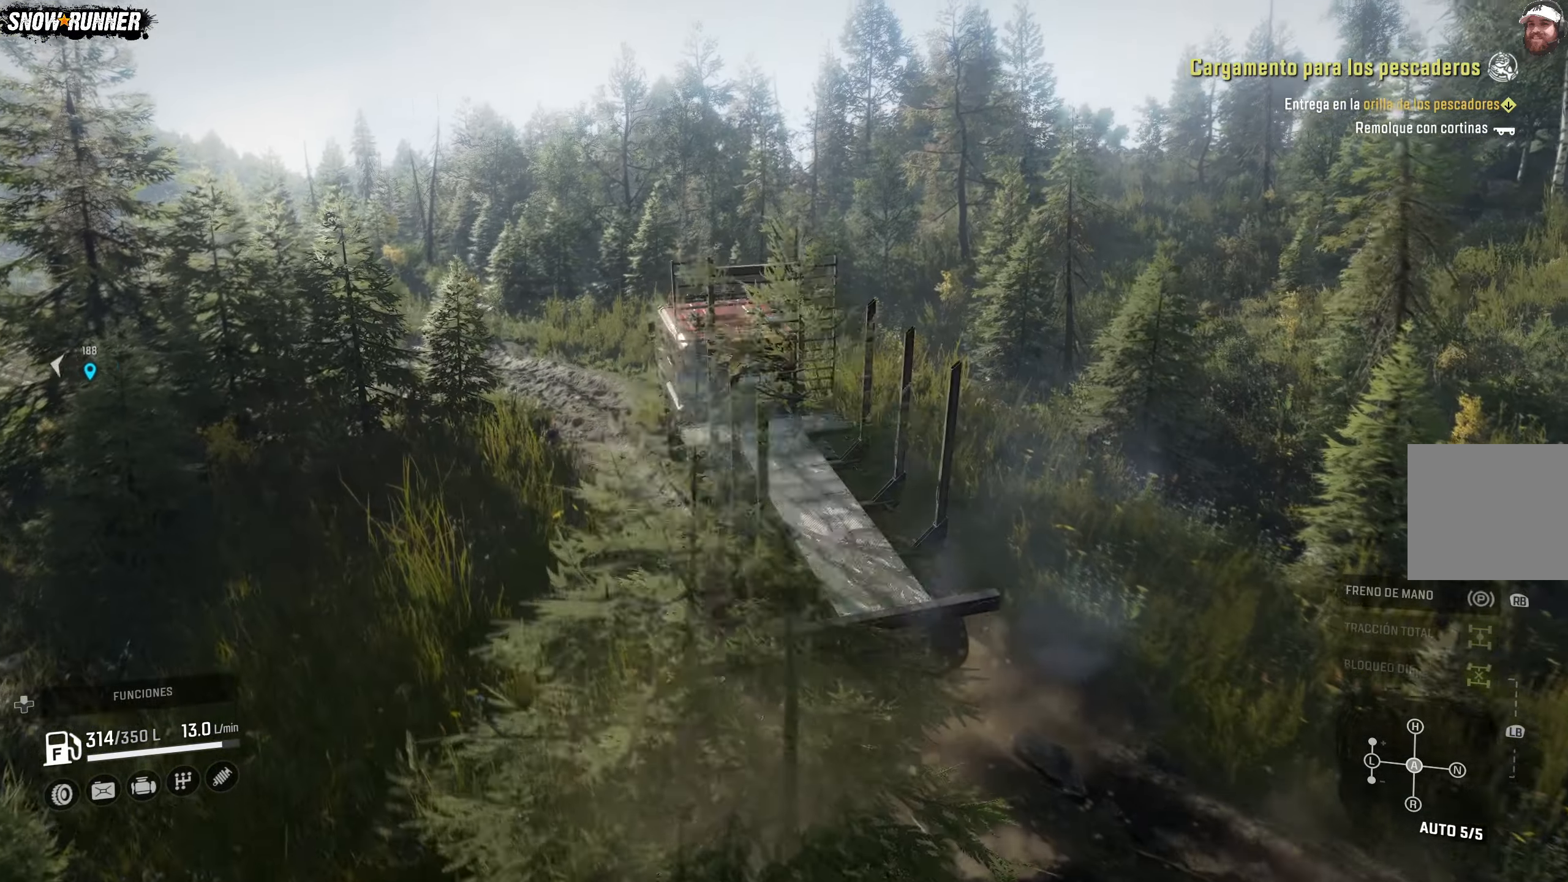
Gameplay with a controller (Xbox layout); each line is a JSON object with the inputs held at the frame after it. "events" lists button and stick changes between this image and that frame as [ms after this image, input, new state], when the widget could be followed in between.
{"buttons": ["R2"], "left_stick": "center", "right_stick": "center", "events": [[217, "left_stick", "center"], [217, "right_stick", "down-left"], [467, "right_stick", "center"]]}
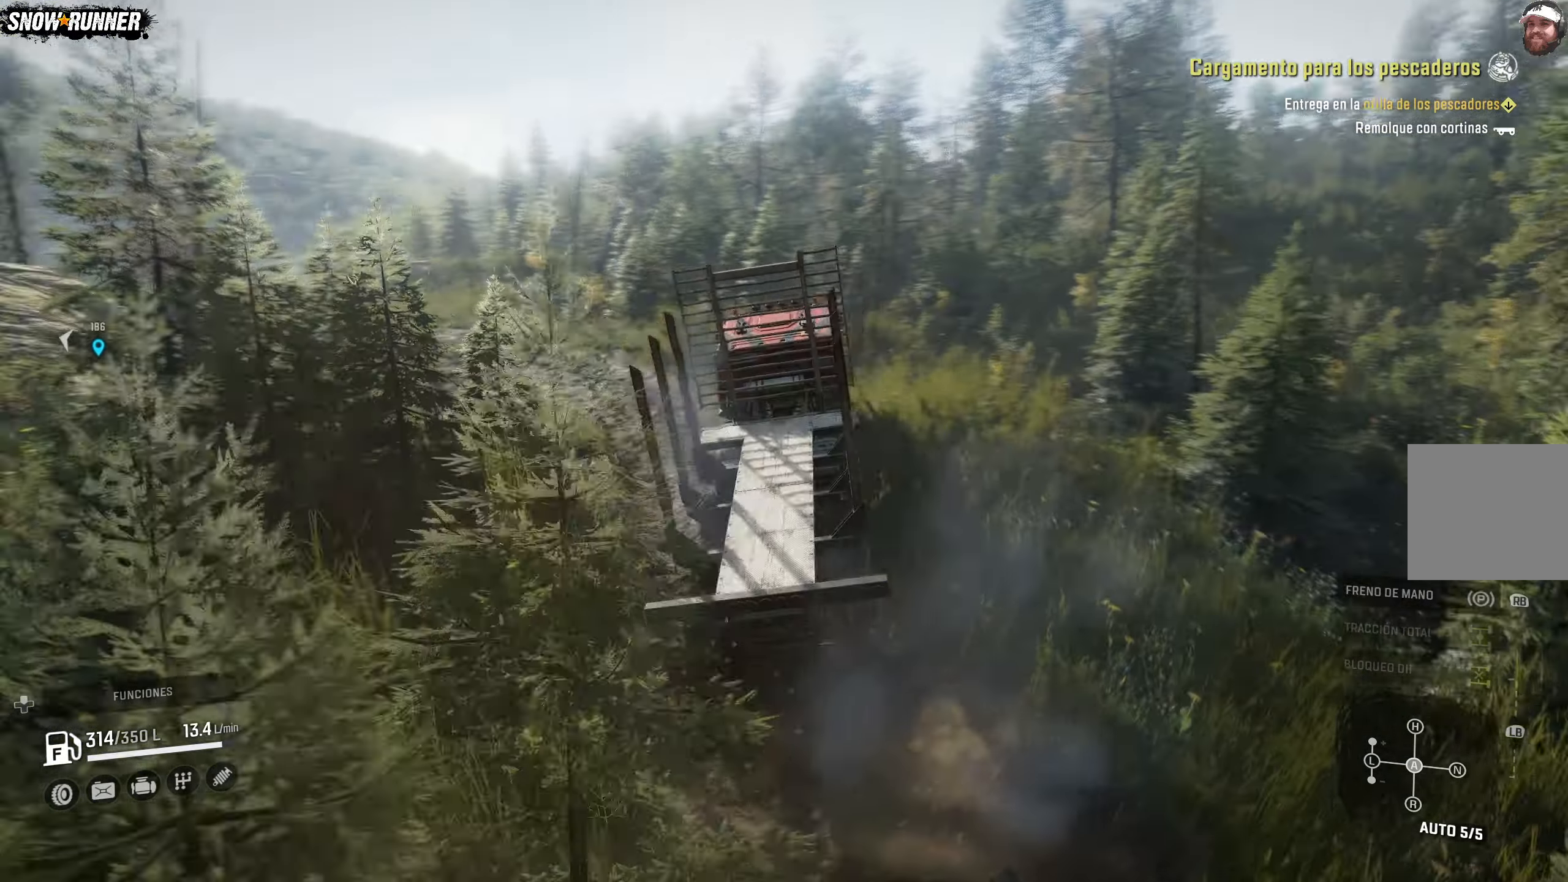
{"buttons": ["R2"], "left_stick": "left", "right_stick": "center", "events": [[183, "left_stick", "left"]]}
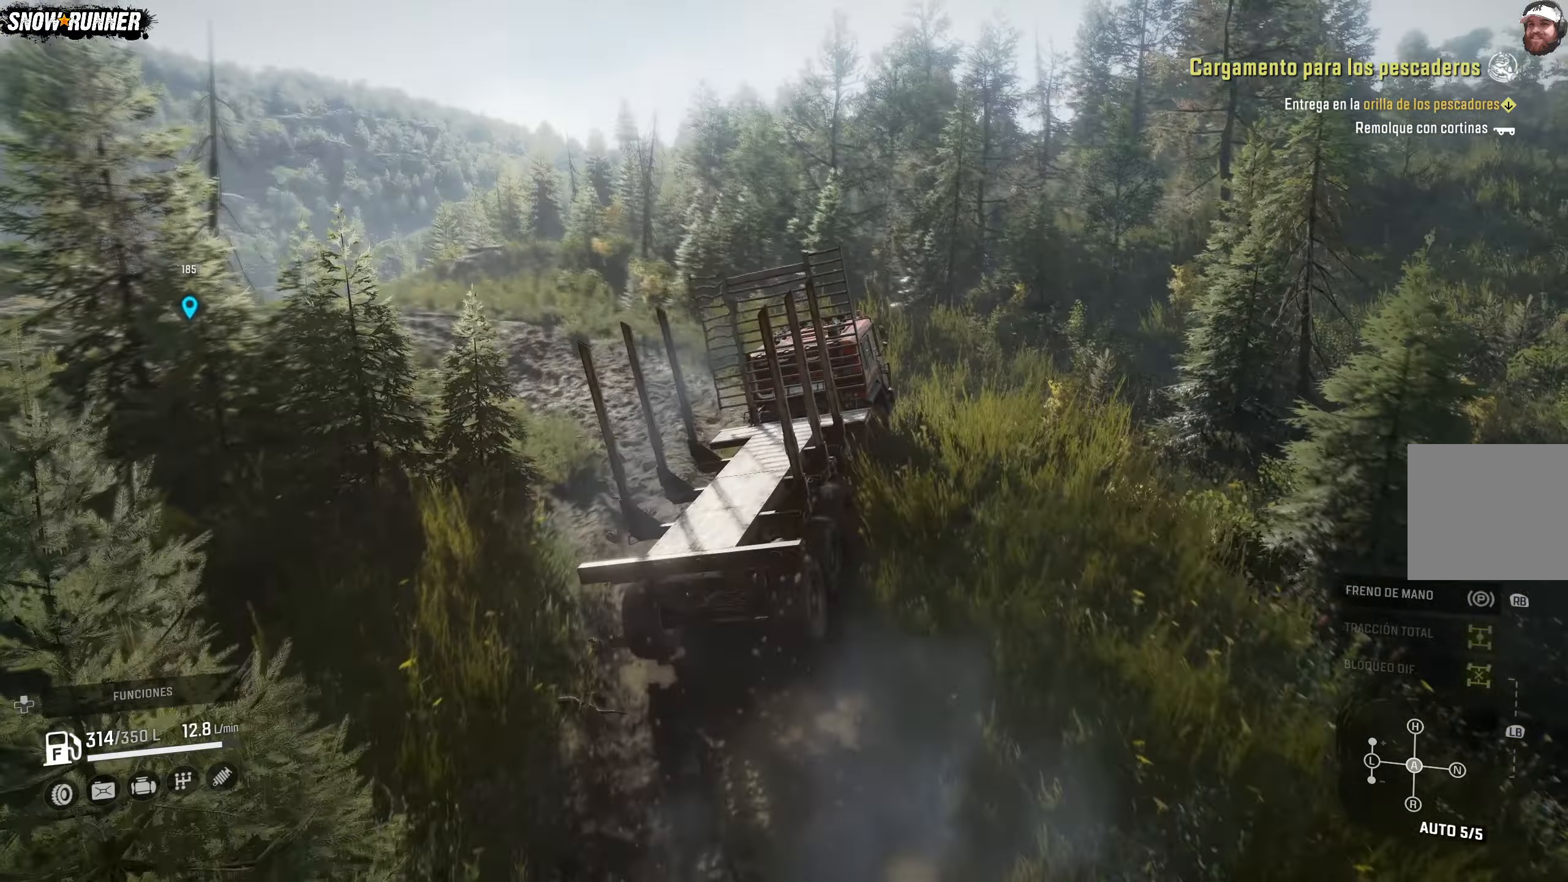
{"buttons": ["R2"], "left_stick": "left", "right_stick": "center", "events": []}
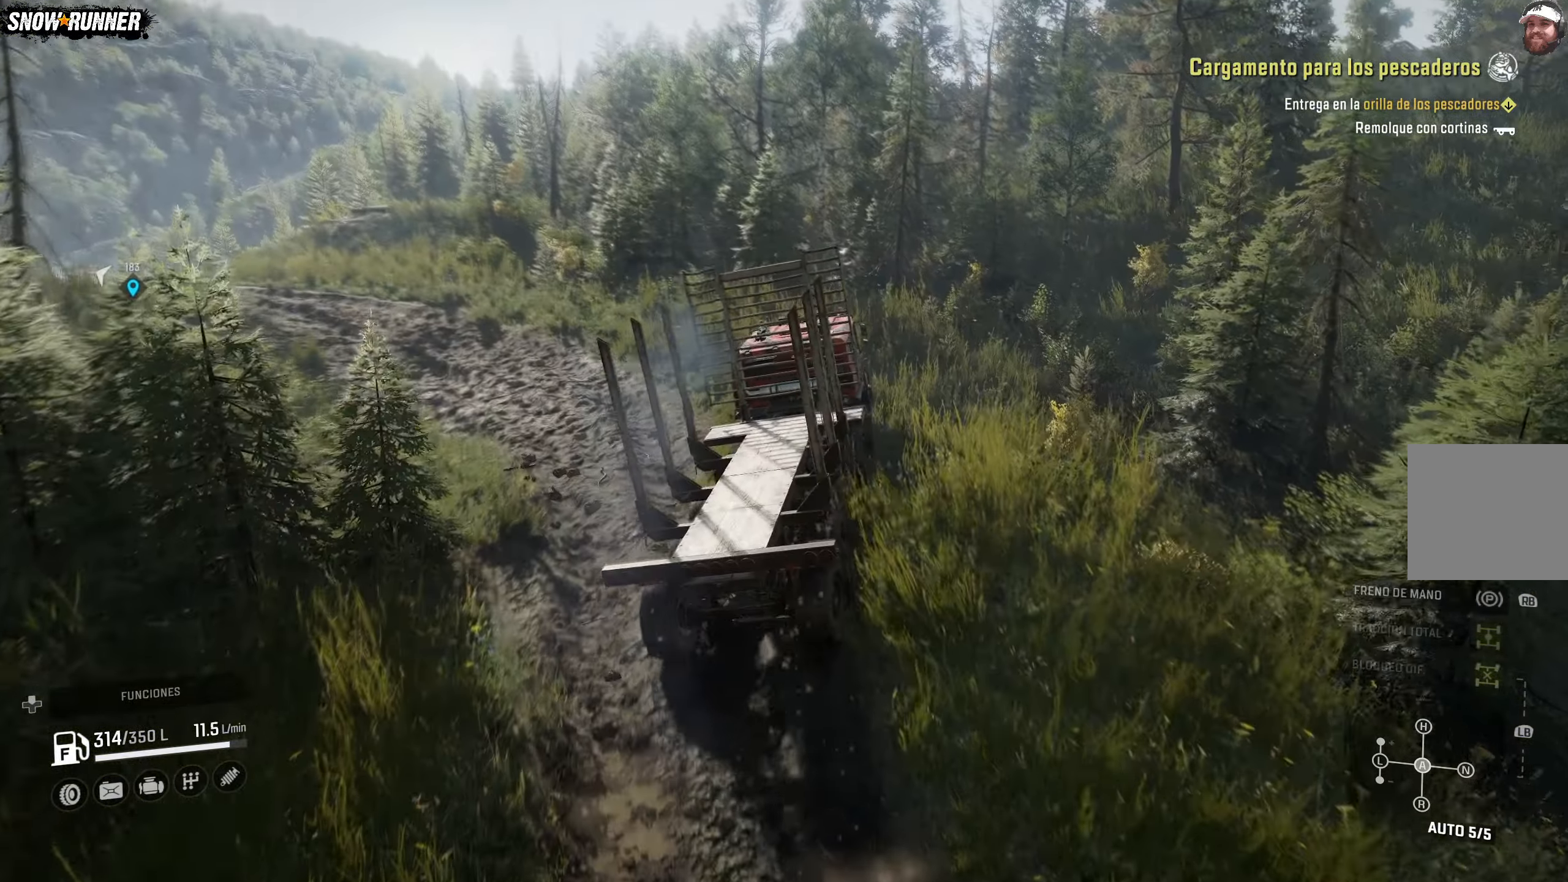
{"buttons": ["R2"], "left_stick": "left", "right_stick": "center", "events": []}
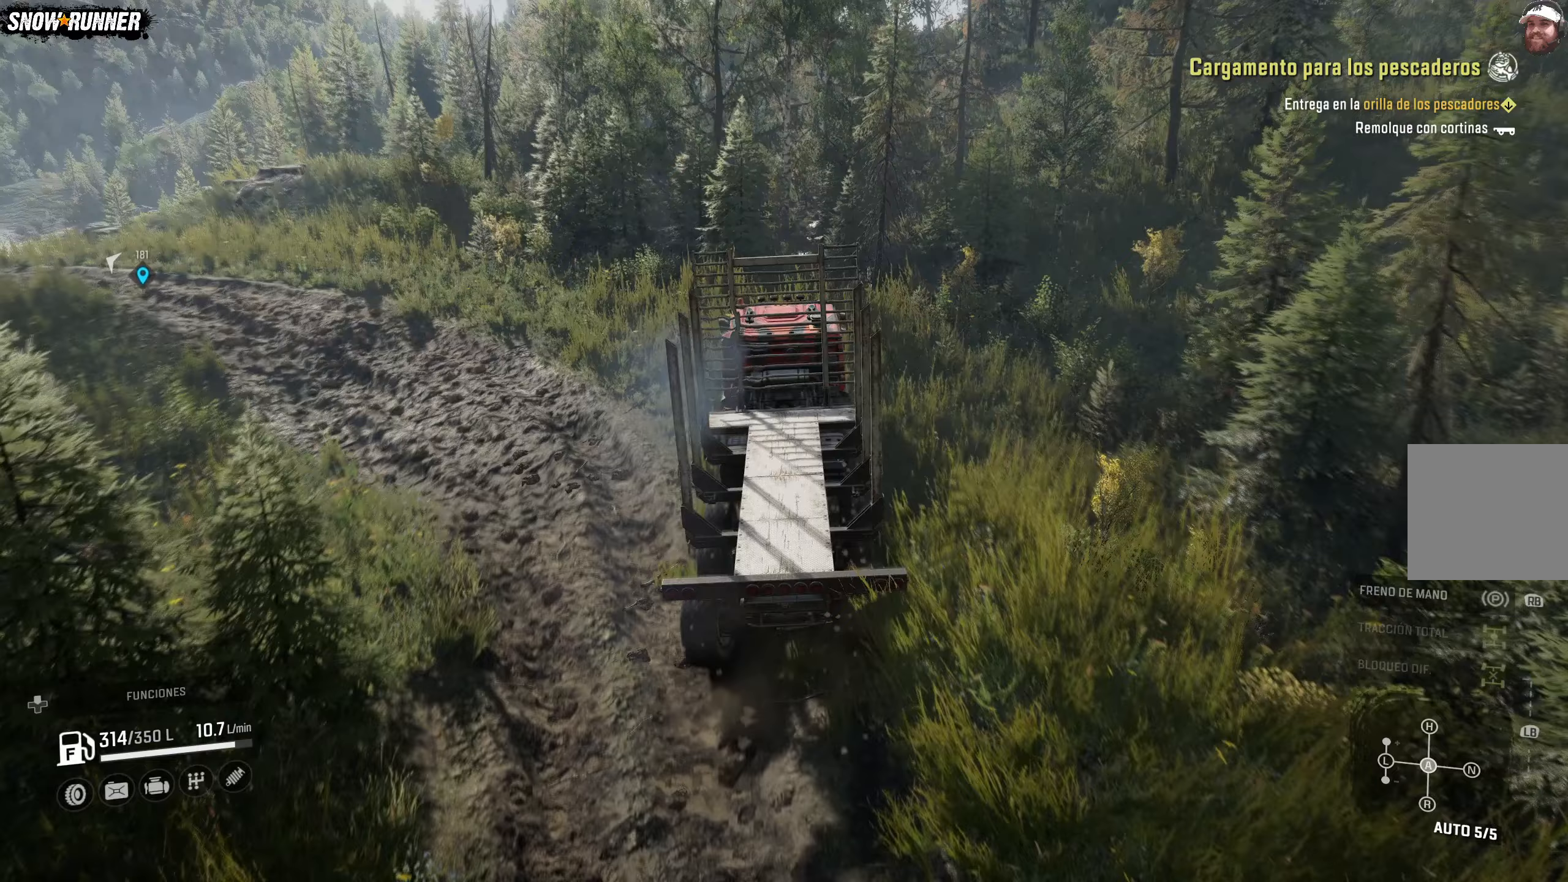
{"buttons": ["R2"], "left_stick": "left", "right_stick": "center", "events": []}
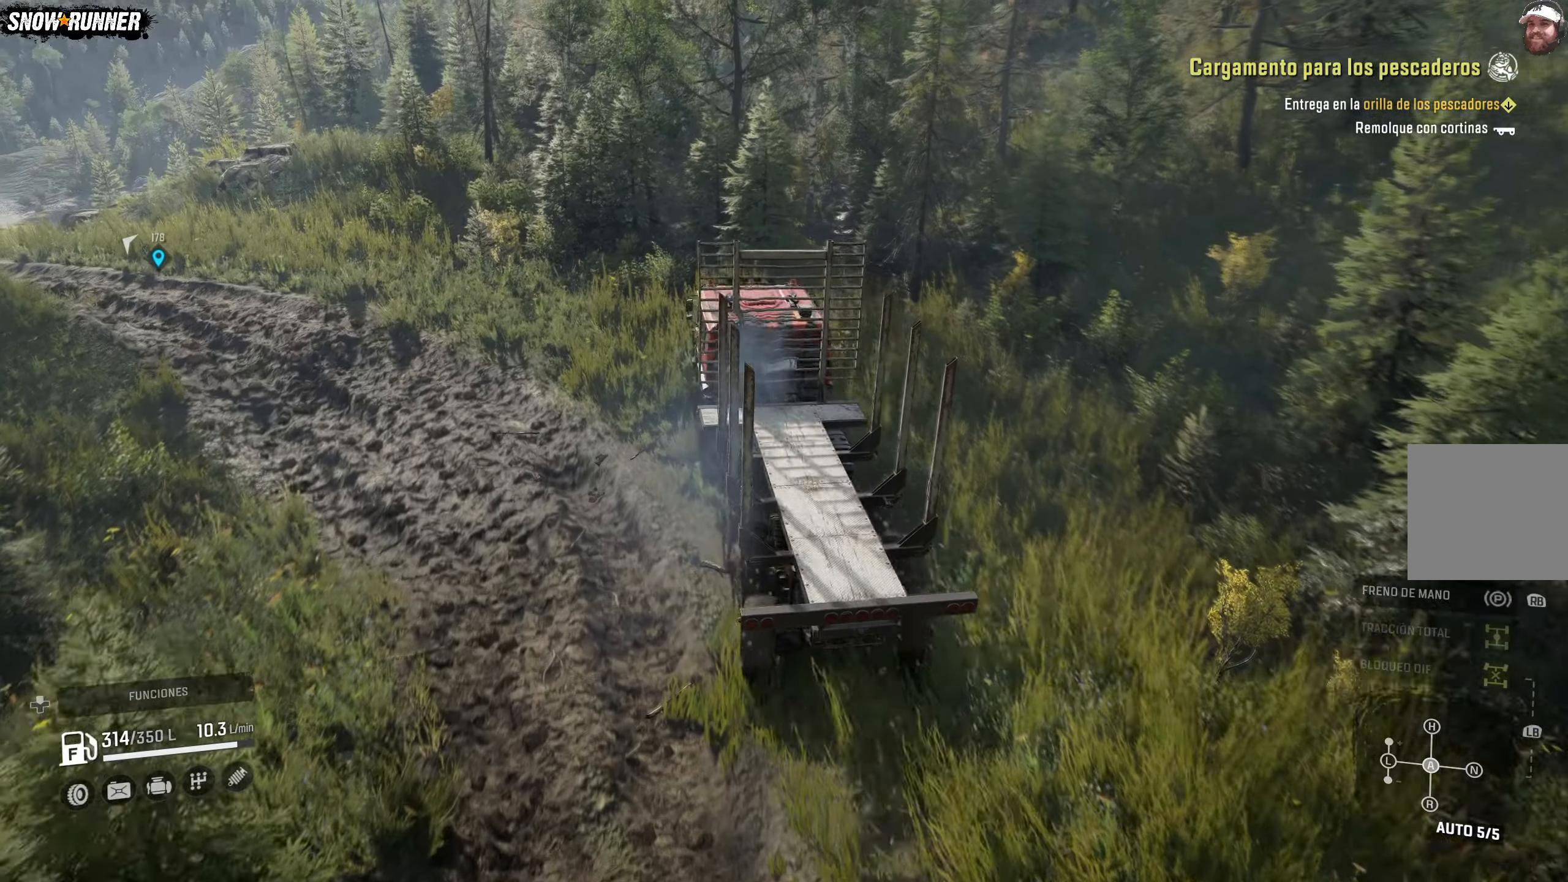
{"buttons": ["R2"], "left_stick": "left", "right_stick": "center", "events": []}
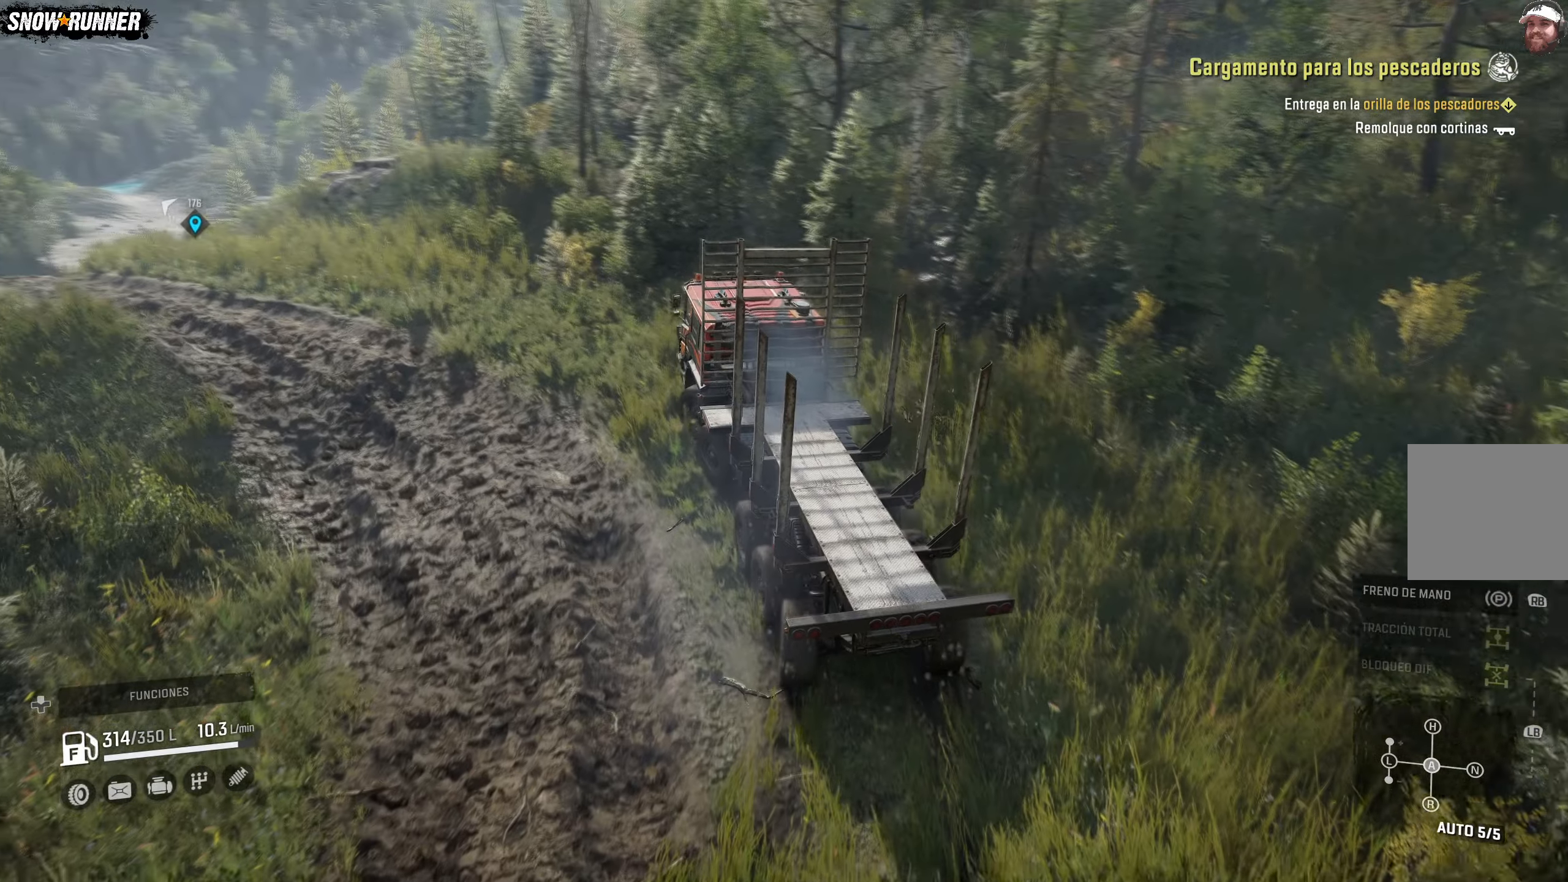
{"buttons": ["R2"], "left_stick": "left", "right_stick": "center", "events": []}
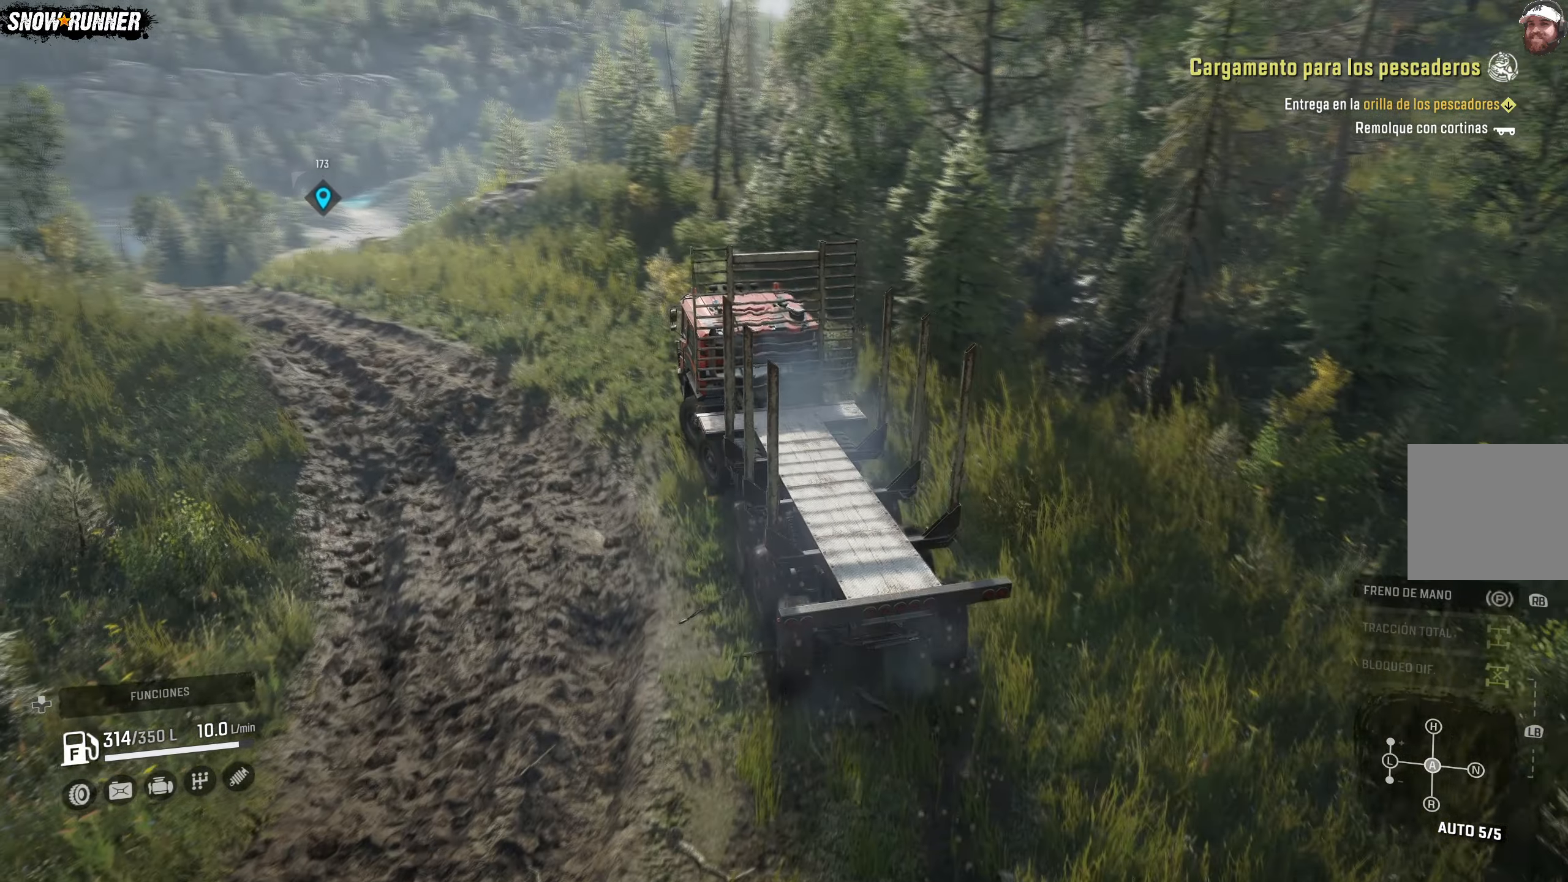
{"buttons": ["R2"], "left_stick": "left", "right_stick": "center", "events": []}
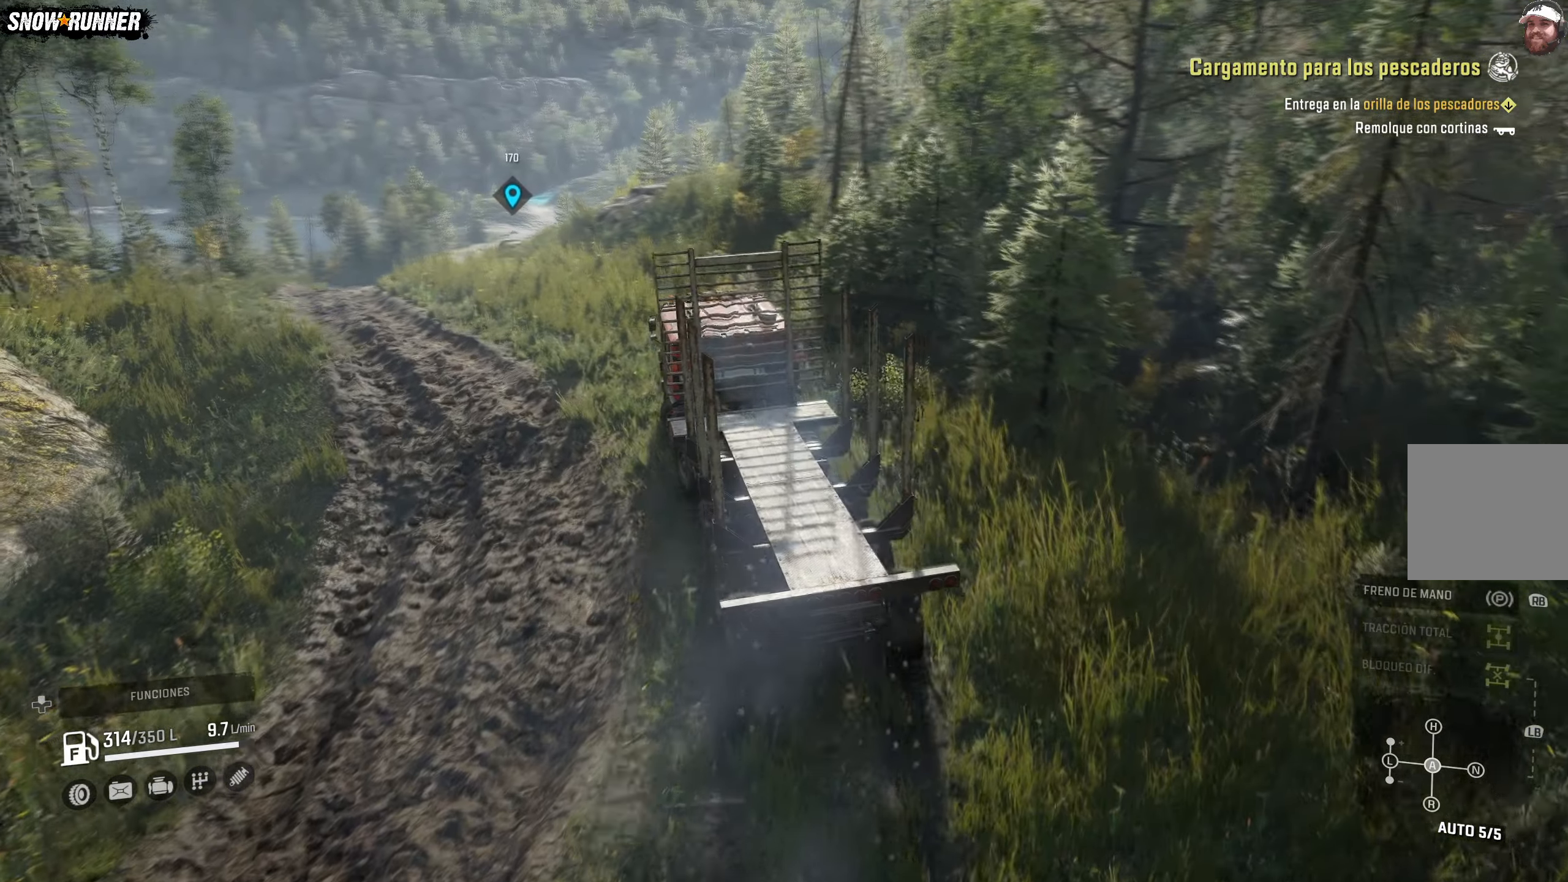
{"buttons": ["R2"], "left_stick": "center", "right_stick": "center", "events": [[50, "left_stick", "center"]]}
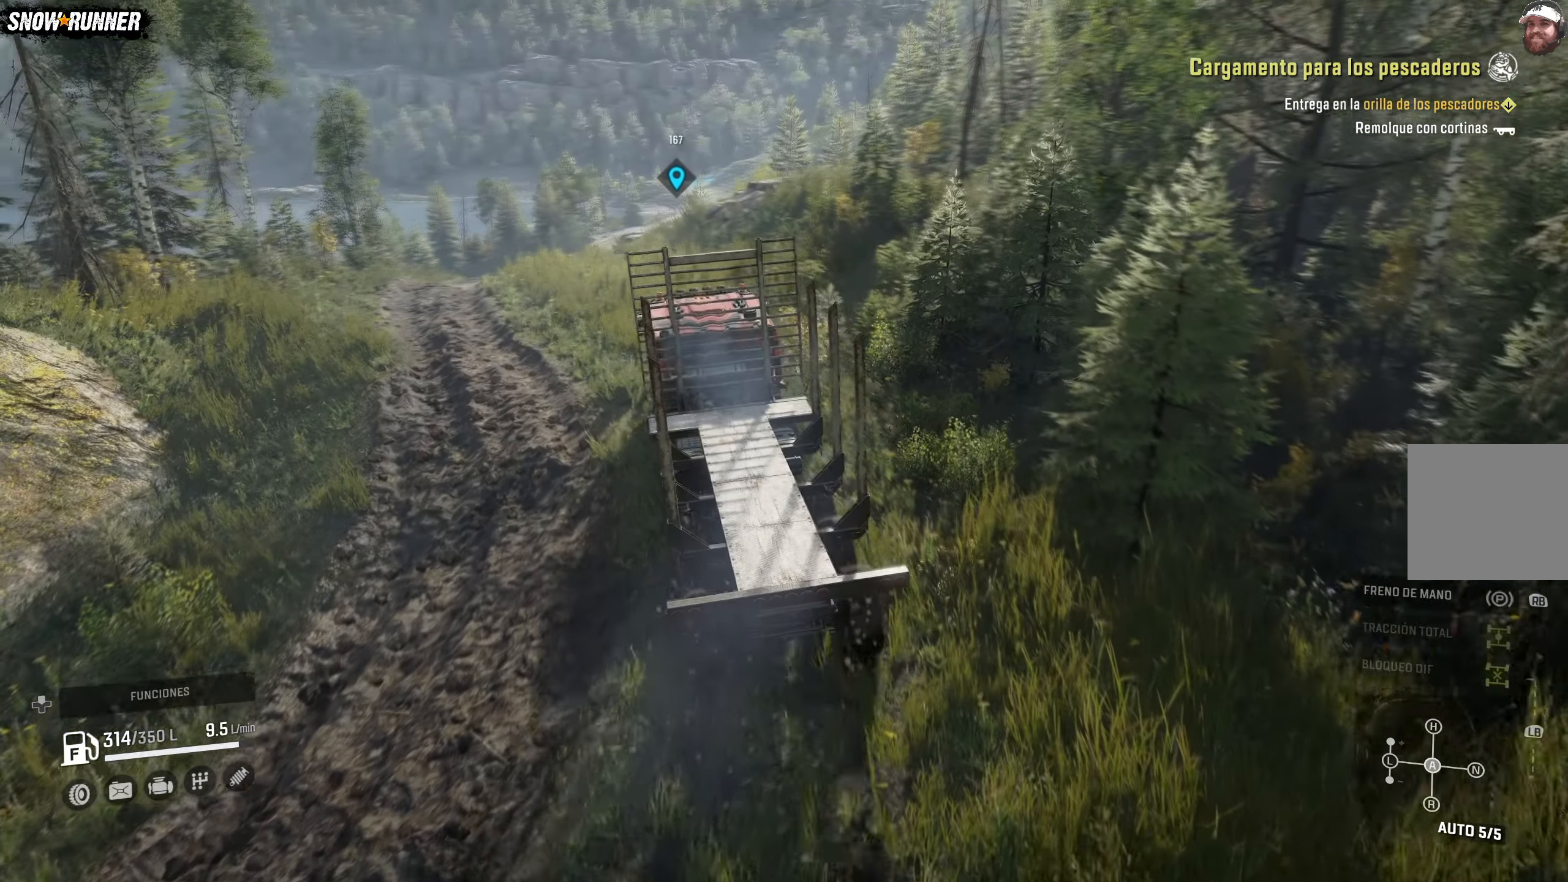
{"buttons": ["R2"], "left_stick": "center", "right_stick": "down", "events": [[250, "left_stick", "left"], [367, "left_stick", "center"], [367, "right_stick", "down"]]}
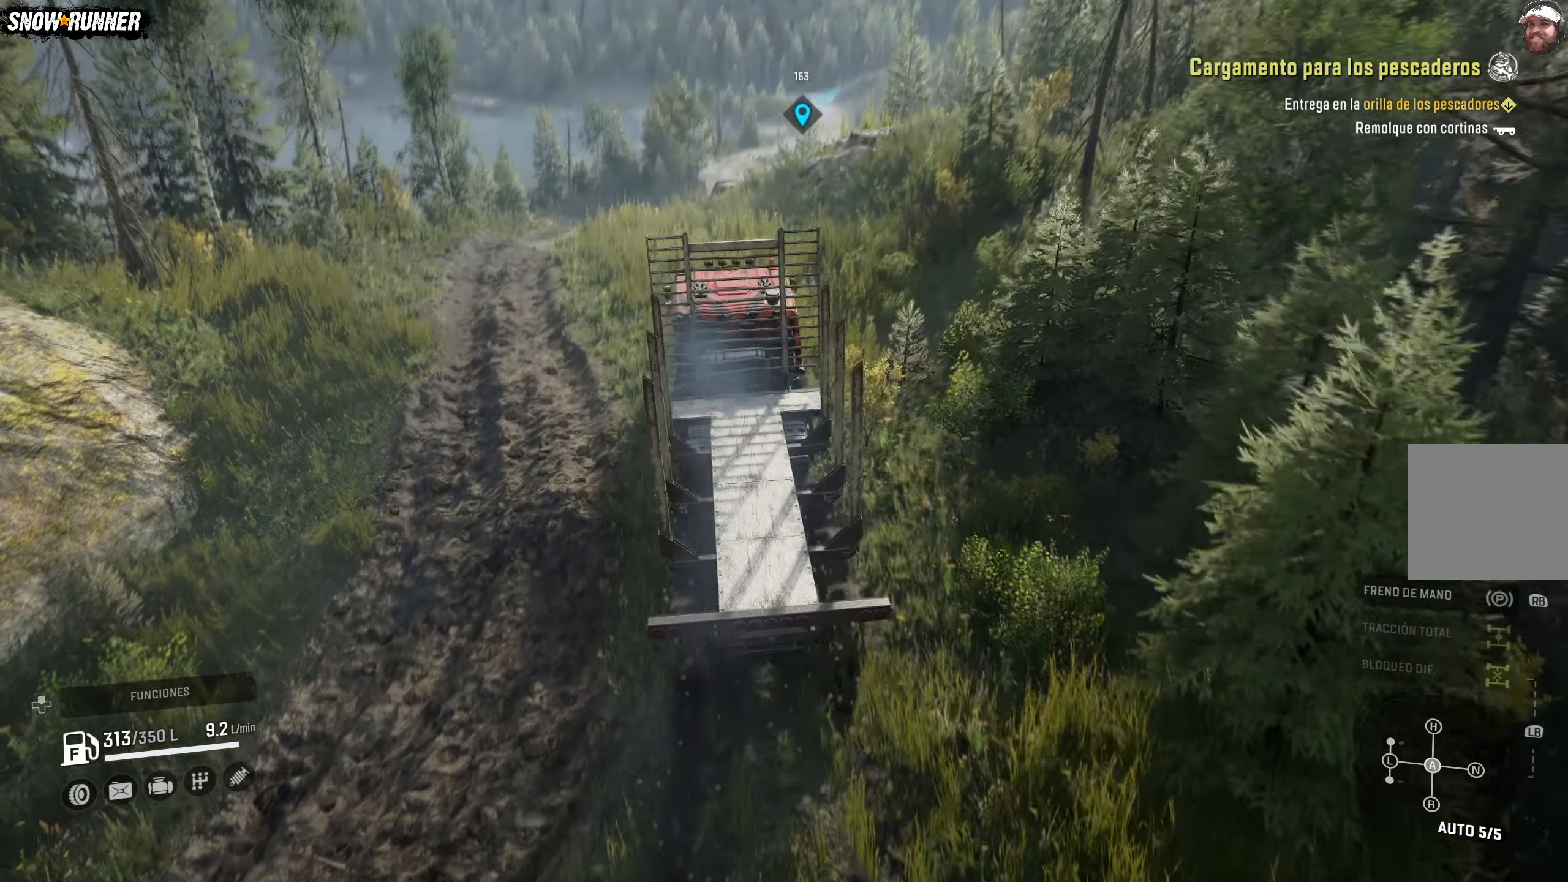
{"buttons": ["R2"], "left_stick": "left", "right_stick": "up-right", "events": [[50, "right_stick", "center"], [250, "left_stick", "left"], [433, "right_stick", "up-right"]]}
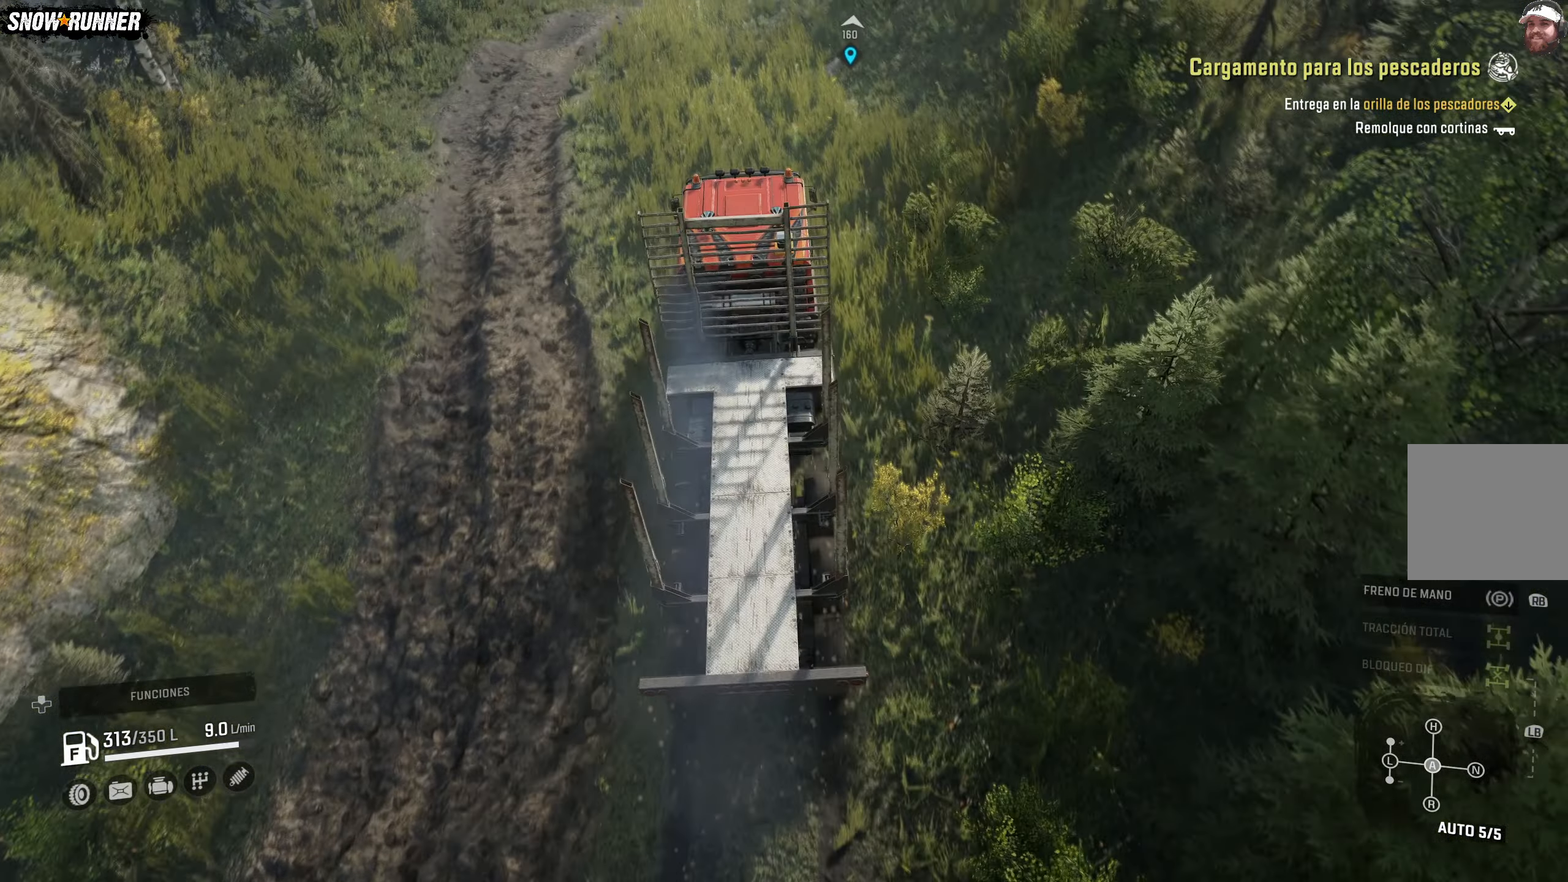
{"buttons": ["R2"], "left_stick": "left", "right_stick": "center", "events": [[83, "left_stick", "center"], [233, "right_stick", "center"], [267, "left_stick", "left"]]}
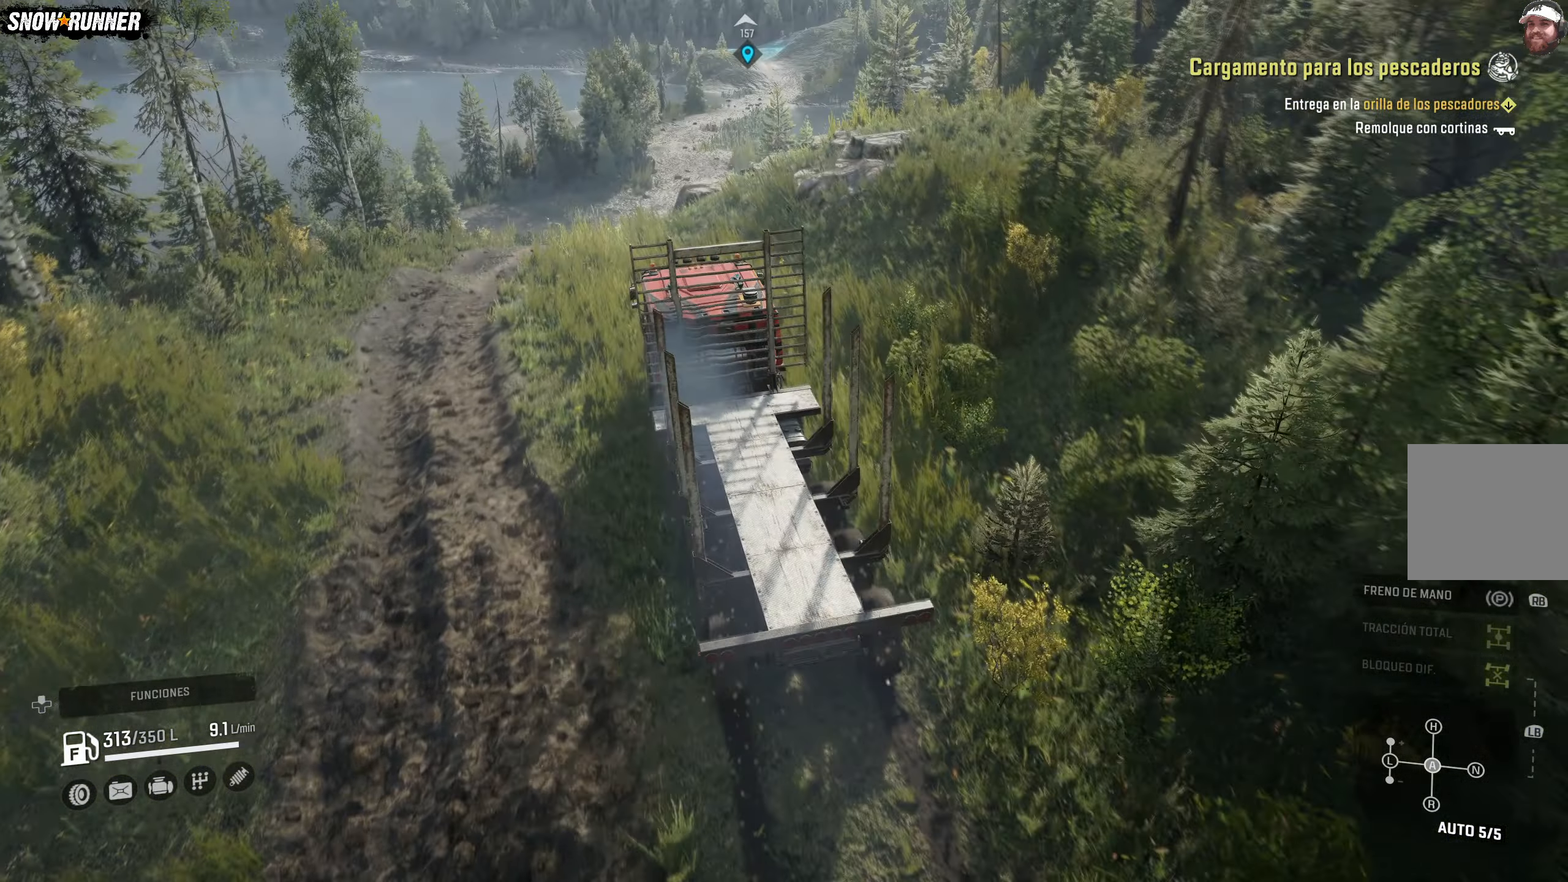
{"buttons": ["R2"], "left_stick": "left", "right_stick": "center", "events": [[83, "left_stick", "center"], [217, "left_stick", "left"]]}
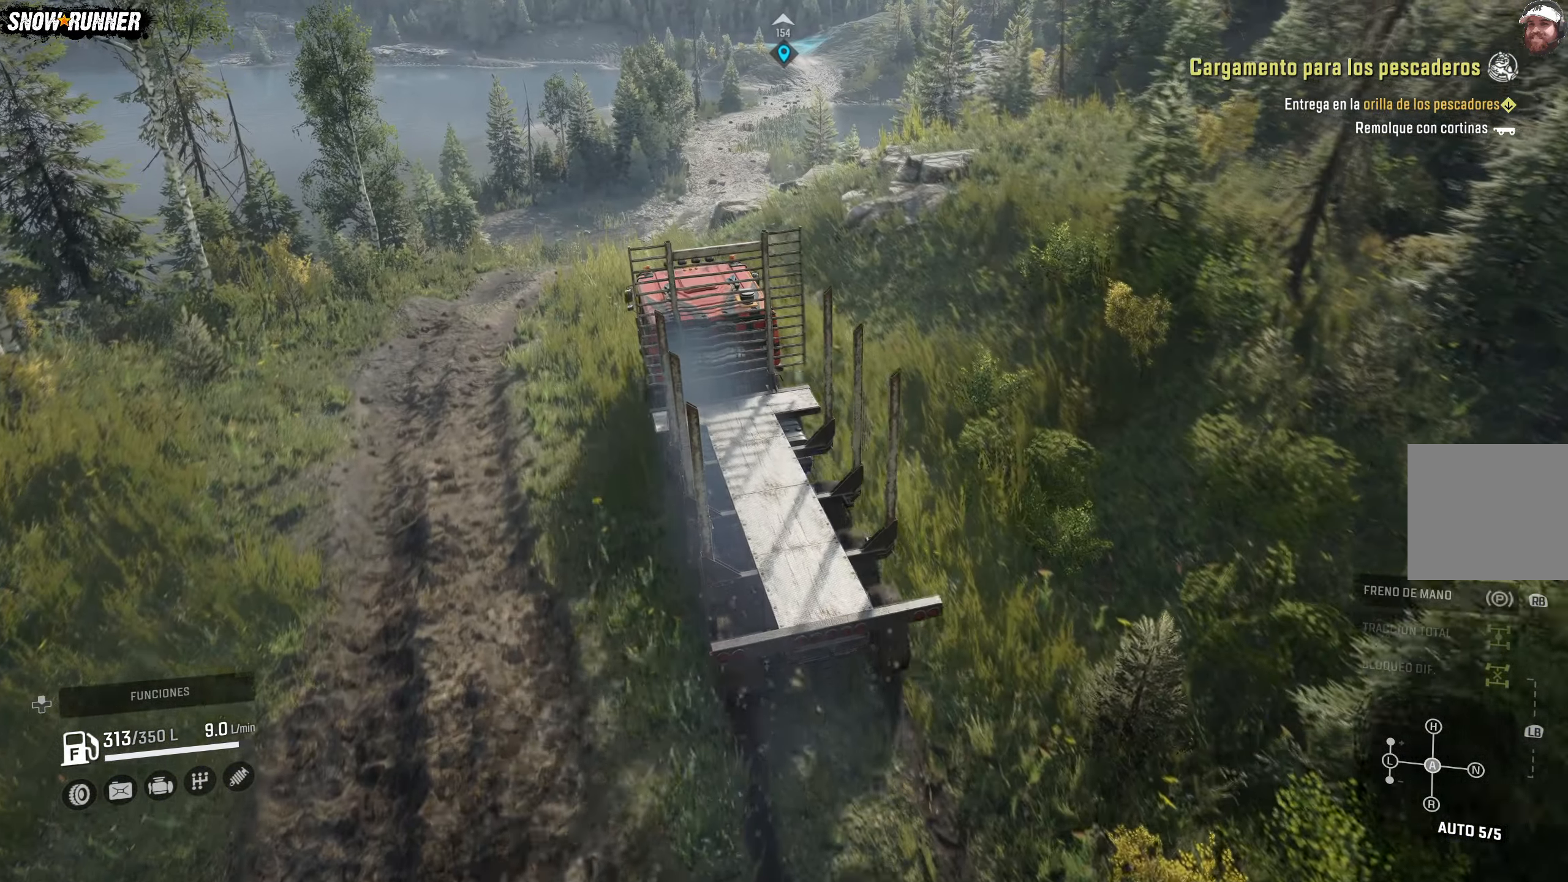
{"buttons": ["R2"], "left_stick": "center", "right_stick": "right", "events": [[17, "left_stick", "center"], [450, "right_stick", "right"]]}
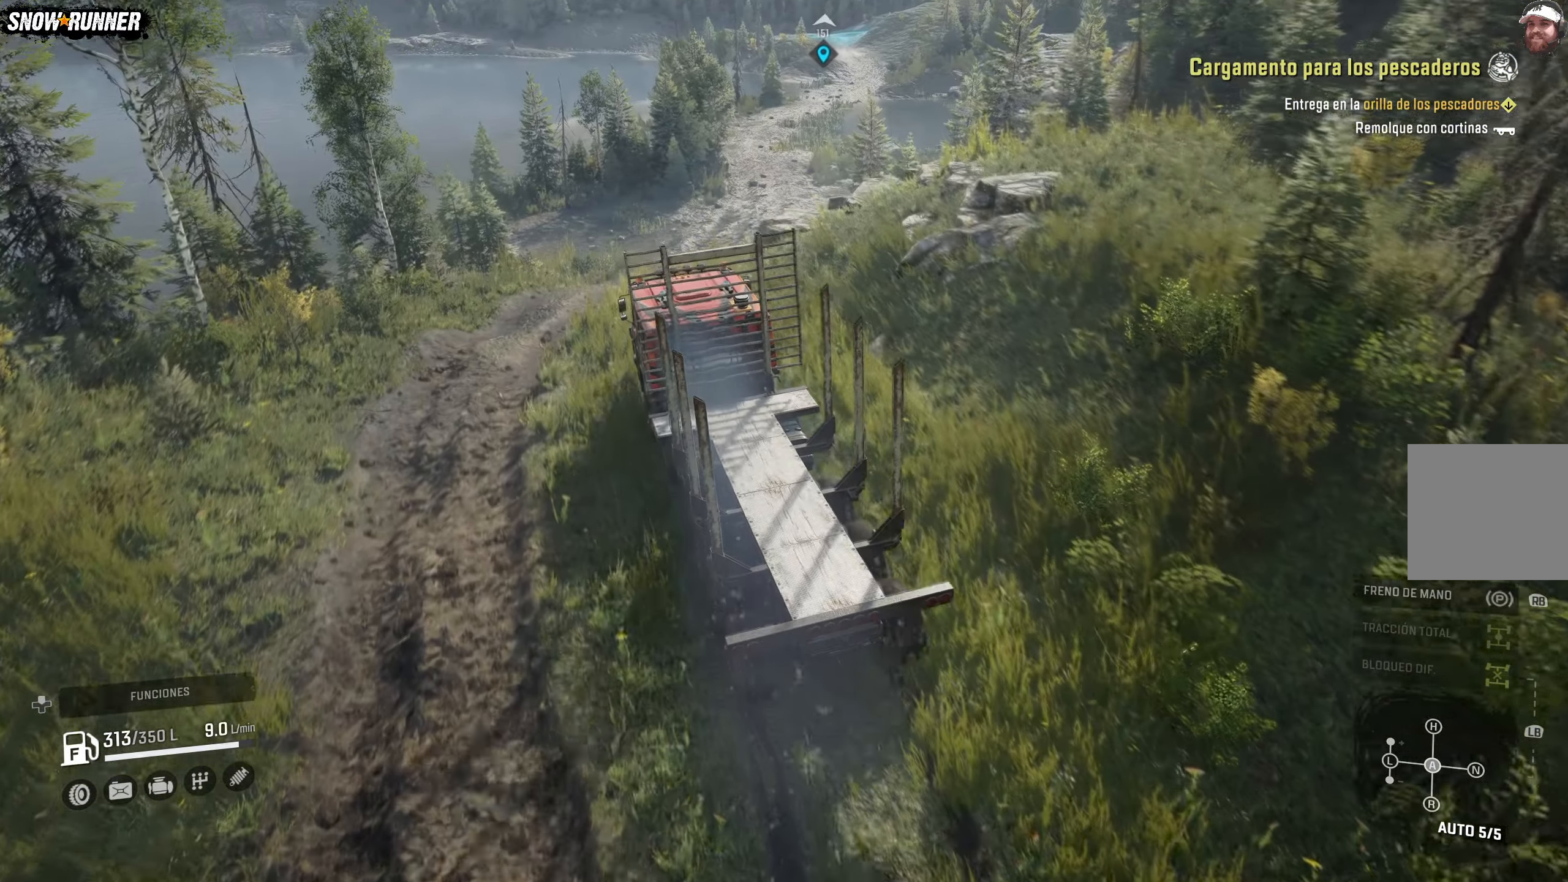
{"buttons": [], "left_stick": "center", "right_stick": "center", "events": [[283, "right_stick", "center"], [367, "R2", "up"]]}
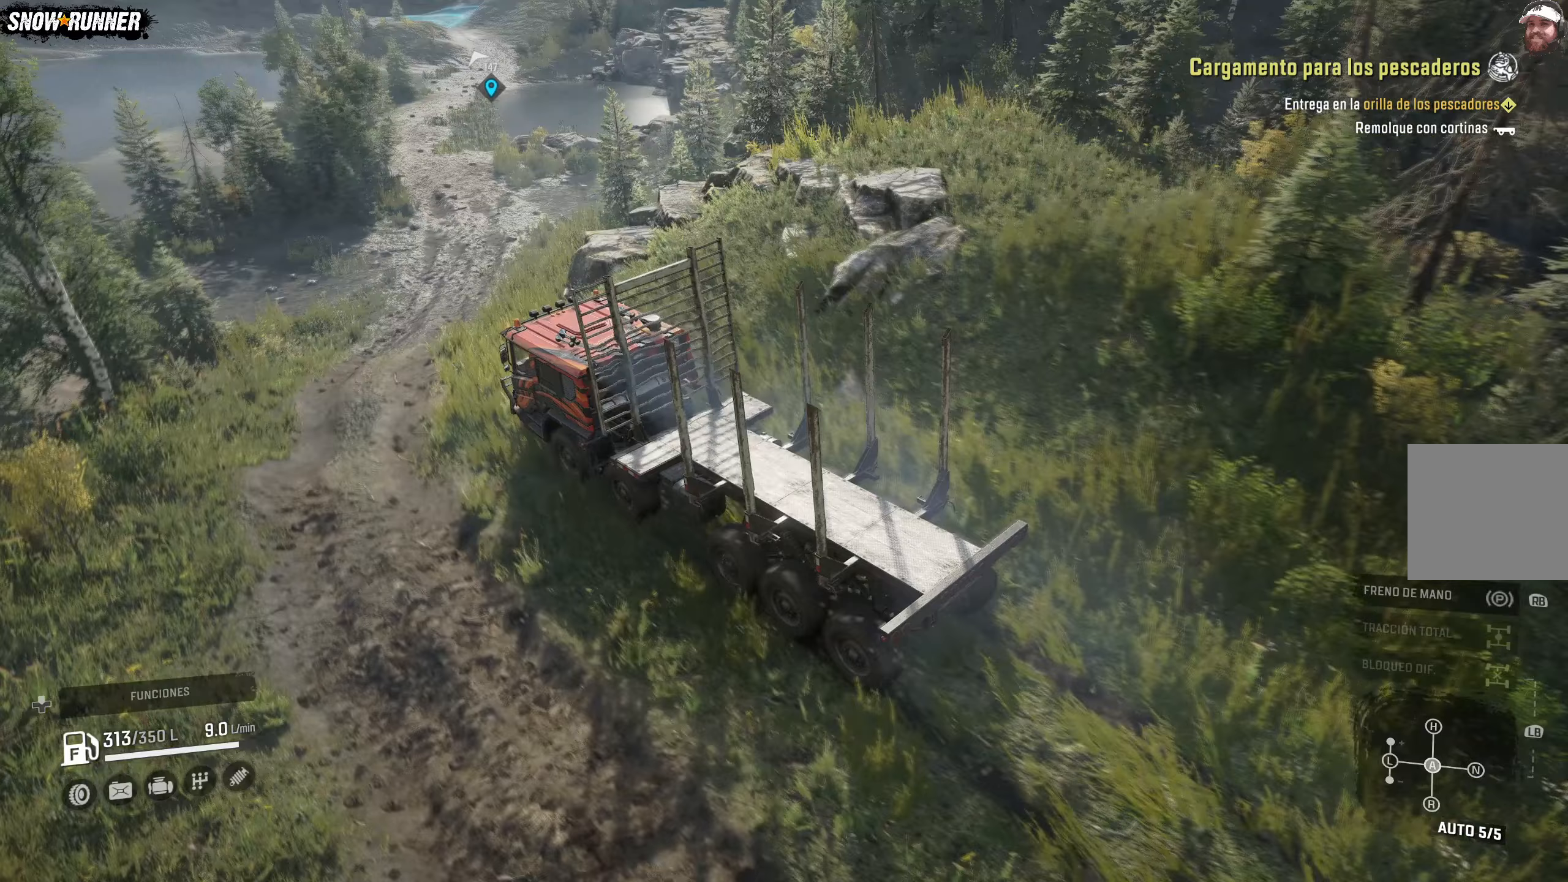
{"buttons": [], "left_stick": "right", "right_stick": "up-right", "events": [[200, "right_stick", "up-right"], [467, "left_stick", "right"]]}
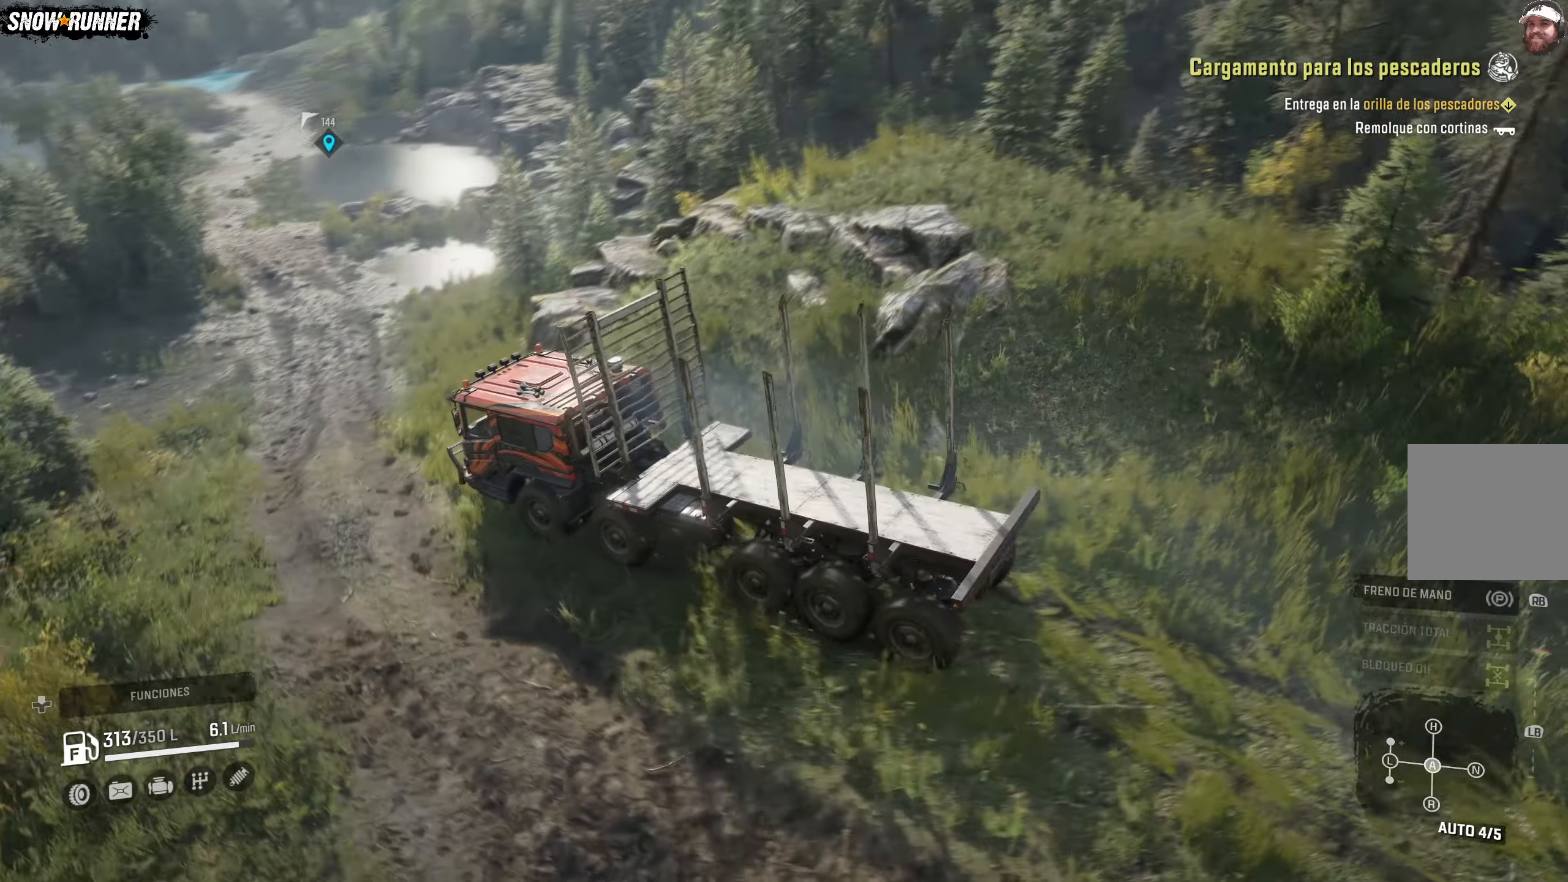
{"buttons": [], "left_stick": "right", "right_stick": "center", "events": [[17, "right_stick", "center"], [167, "L2", "down"], [467, "L2", "up"]]}
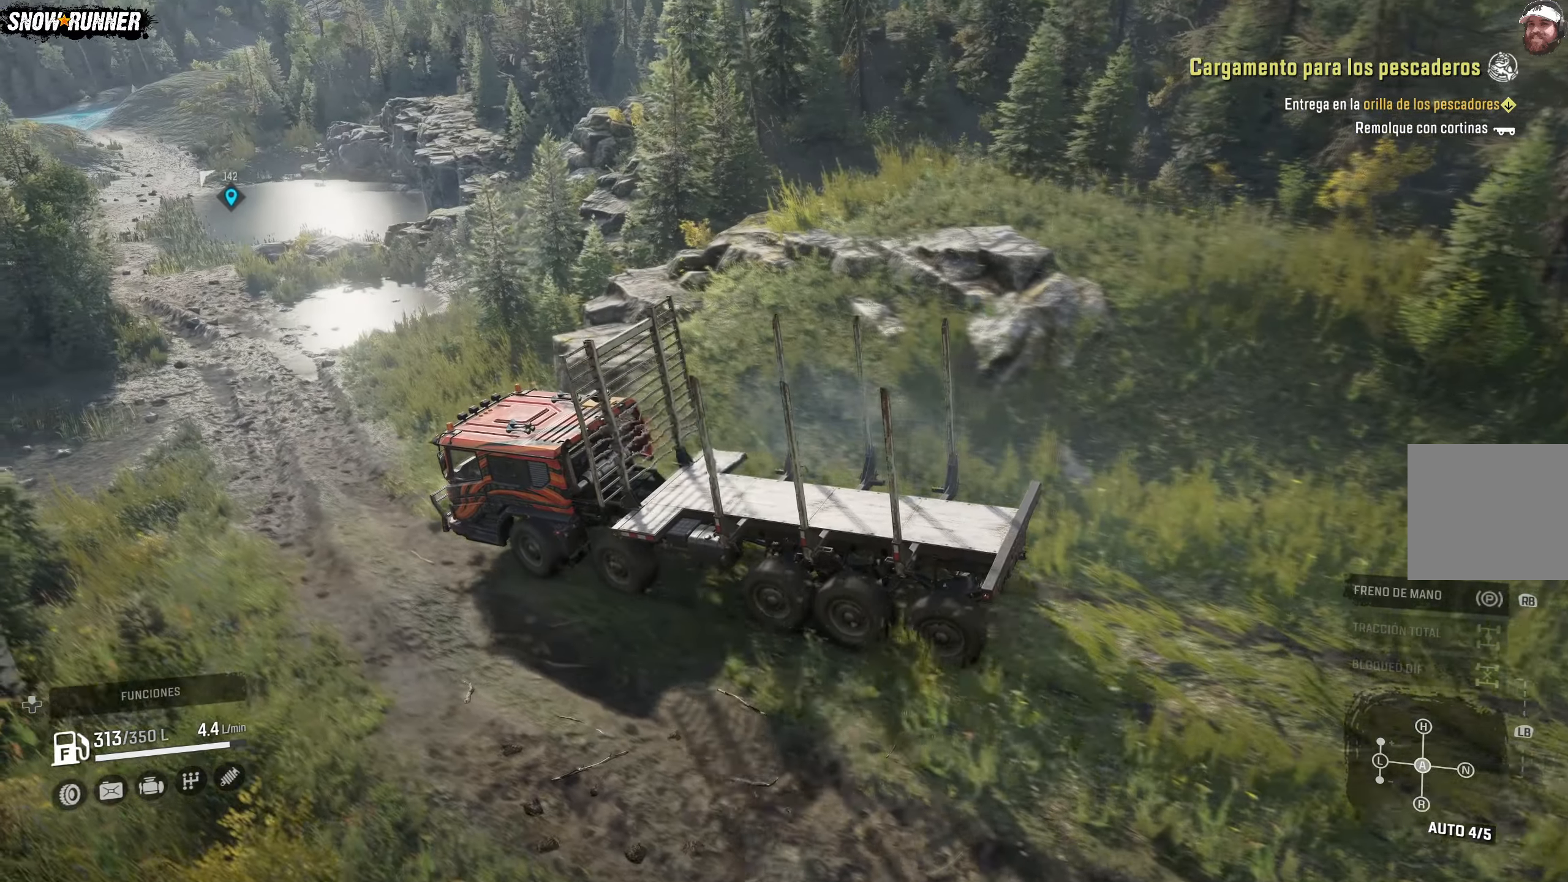
{"buttons": ["R2"], "left_stick": "center", "right_stick": "center", "events": [[383, "left_stick", "center"], [417, "R2", "down"]]}
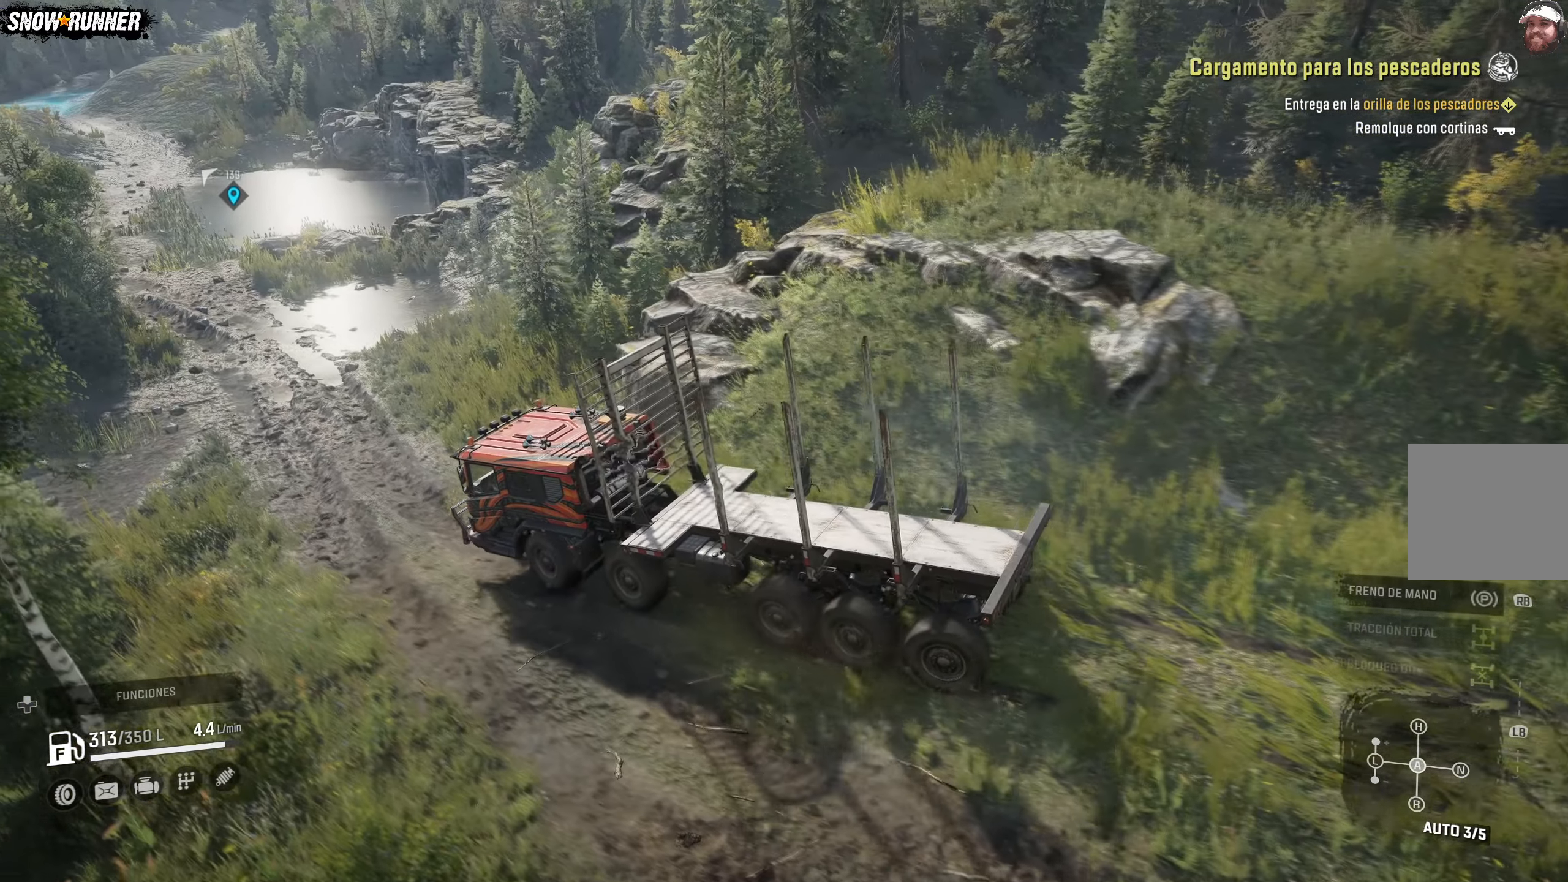
{"buttons": ["R2"], "left_stick": "center", "right_stick": "up-left", "events": [[383, "right_stick", "up-left"]]}
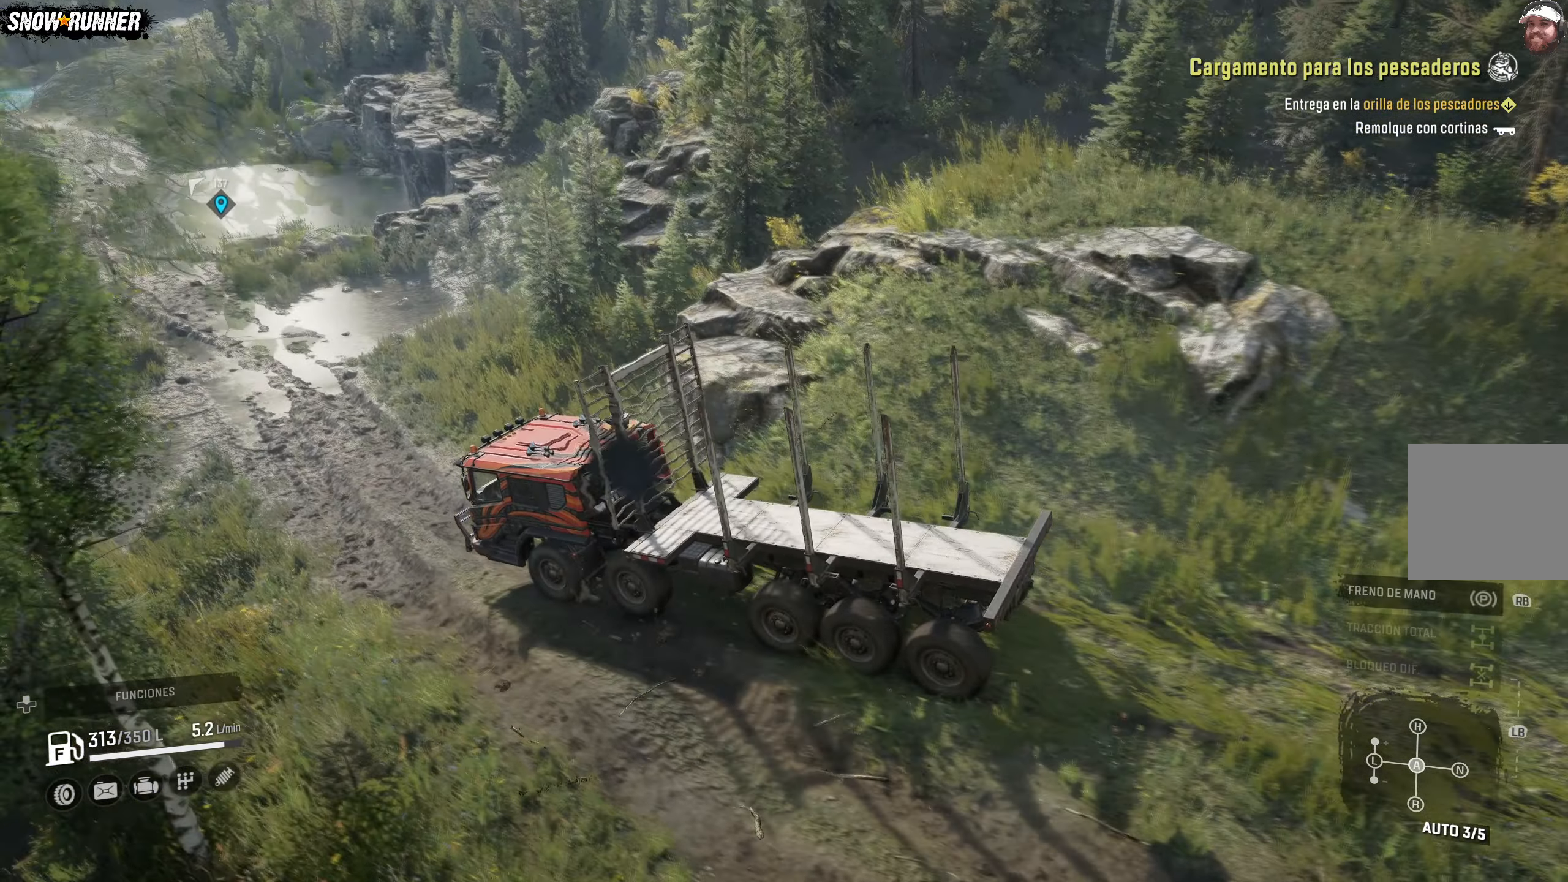
{"buttons": ["R2"], "left_stick": "right", "right_stick": "center", "events": [[250, "right_stick", "center"], [350, "left_stick", "right"]]}
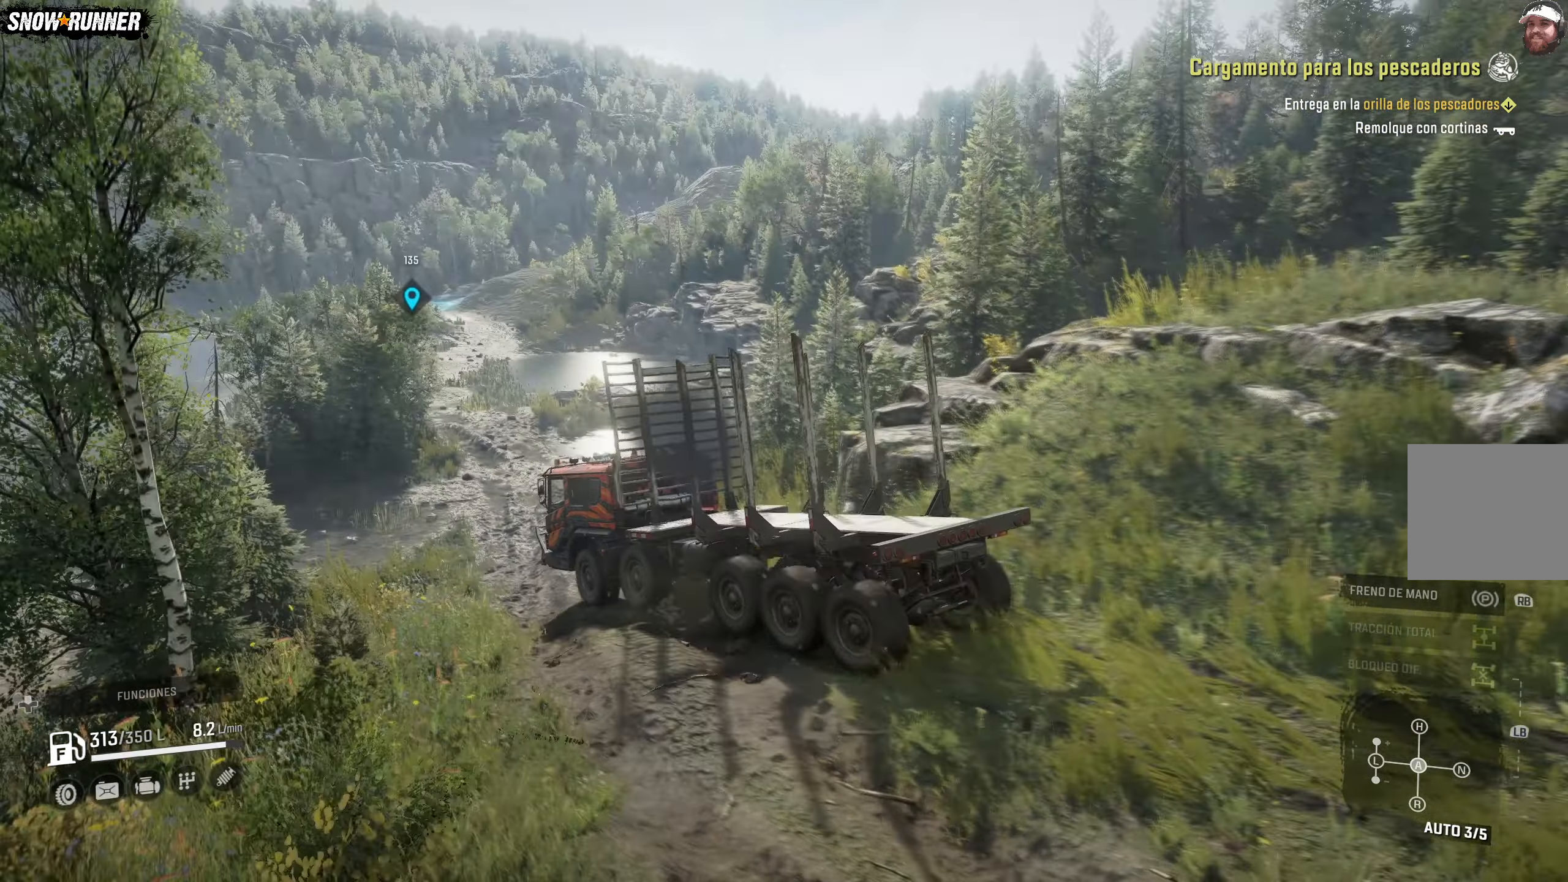
{"buttons": [], "left_stick": "right", "right_stick": "center", "events": [[183, "R2", "up"], [233, "left_stick", "up-right"], [367, "left_stick", "right"]]}
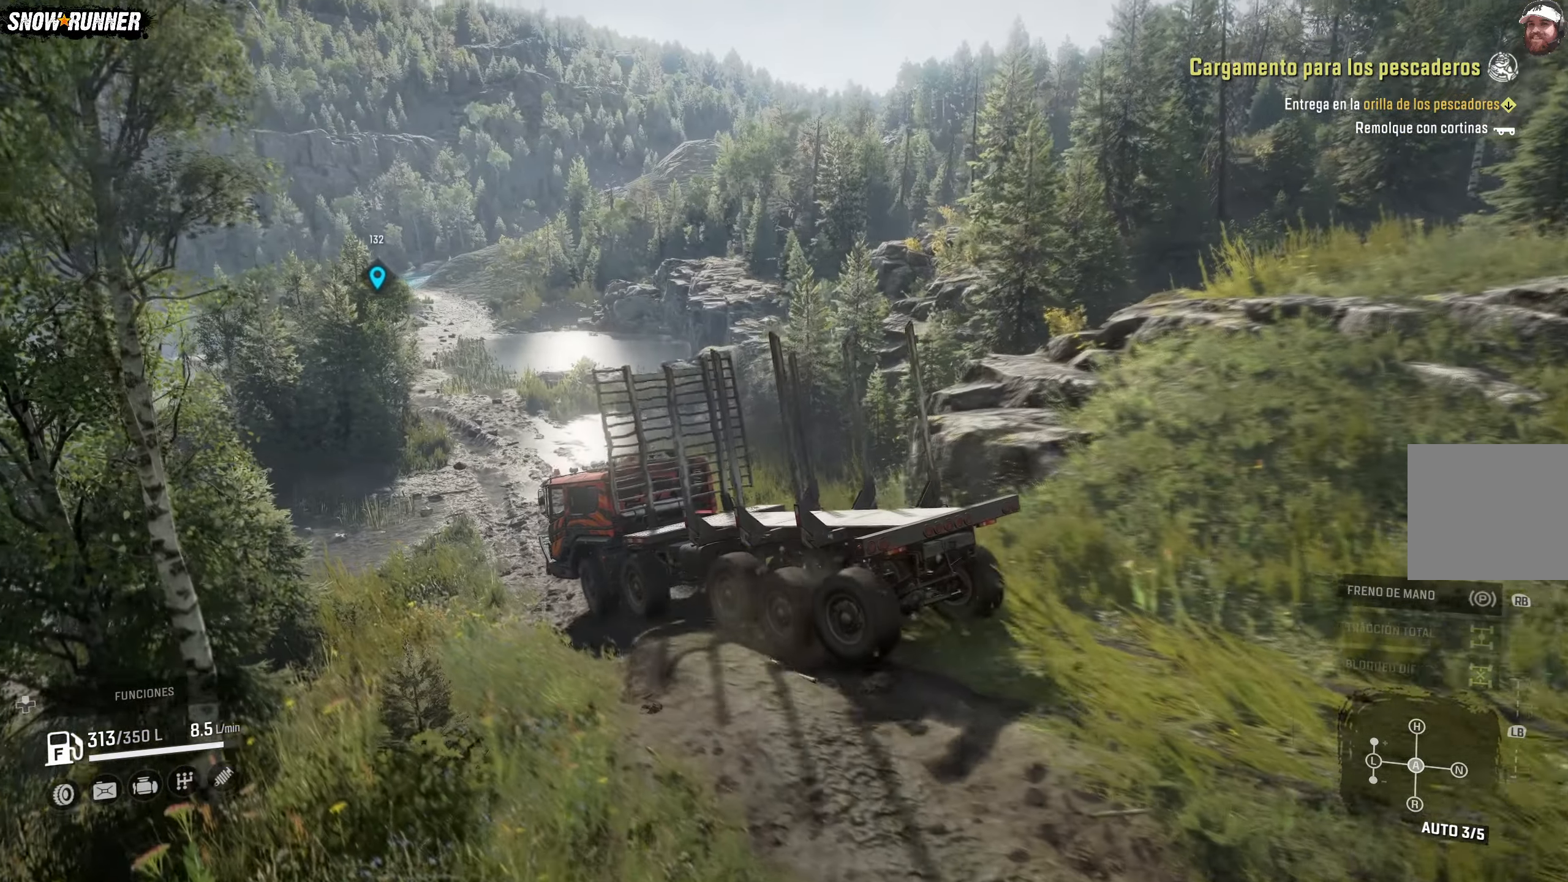
{"buttons": [], "left_stick": "right", "right_stick": "center", "events": []}
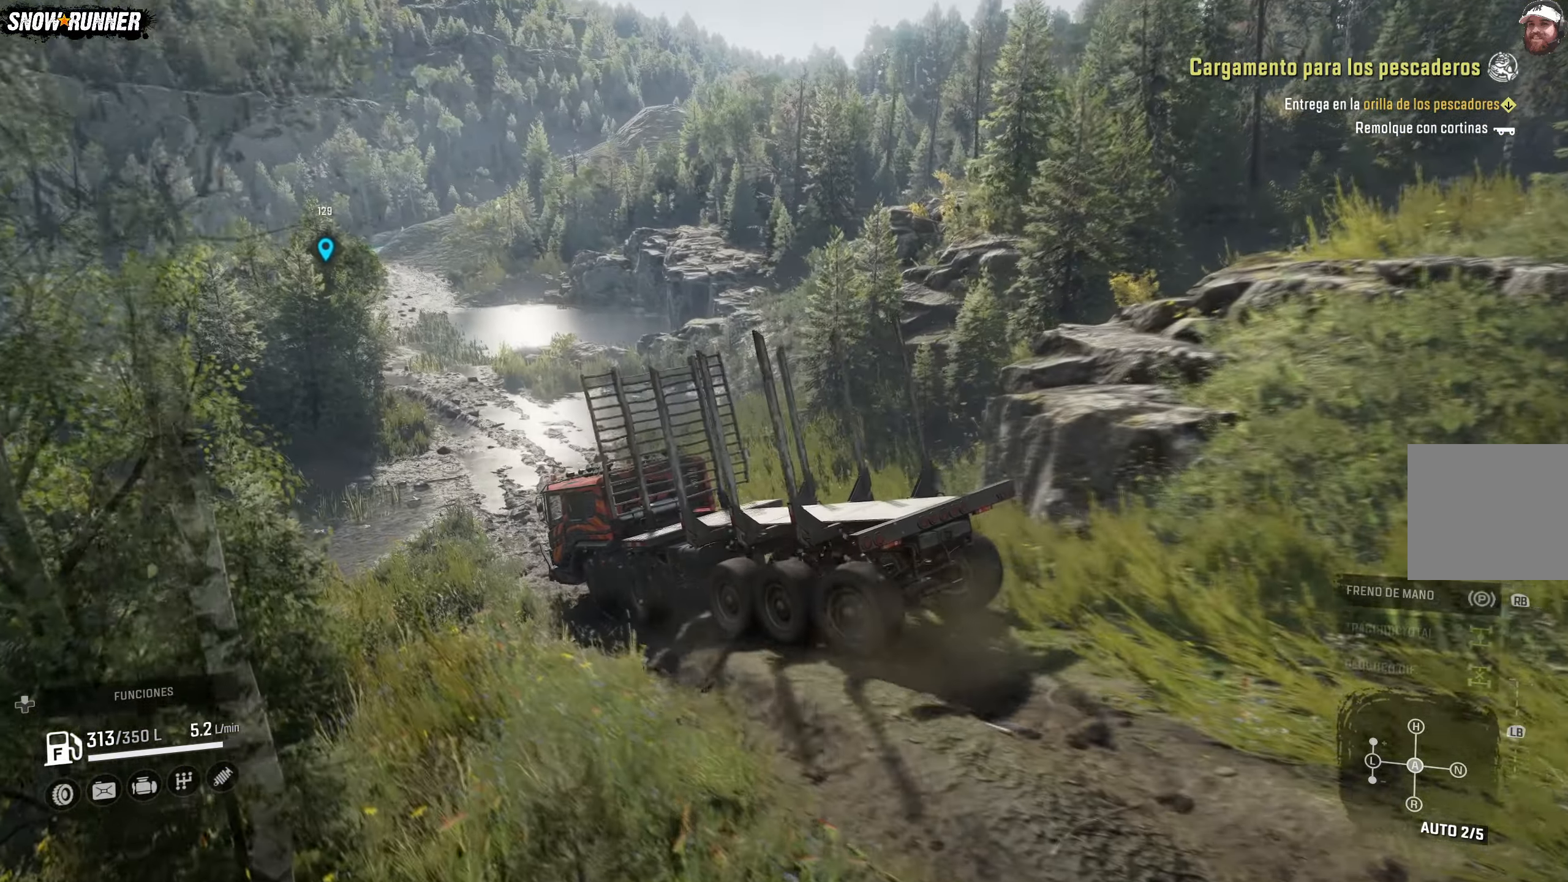
{"buttons": [], "left_stick": "right", "right_stick": "center", "events": []}
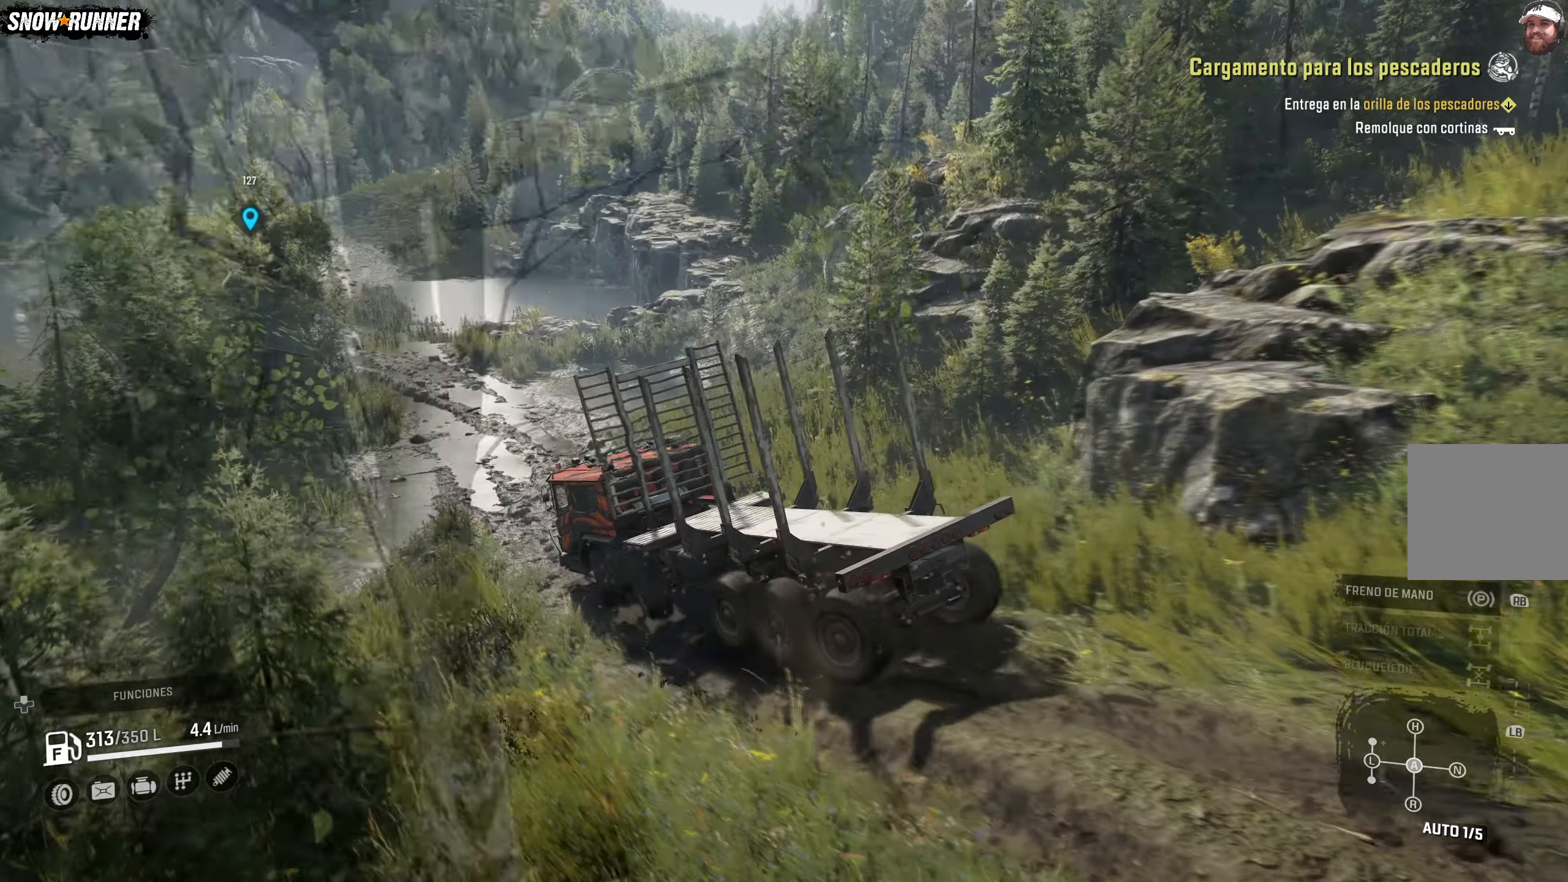
{"buttons": ["R2"], "left_stick": "center", "right_stick": "center", "events": [[267, "R2", "down"], [267, "left_stick", "center"]]}
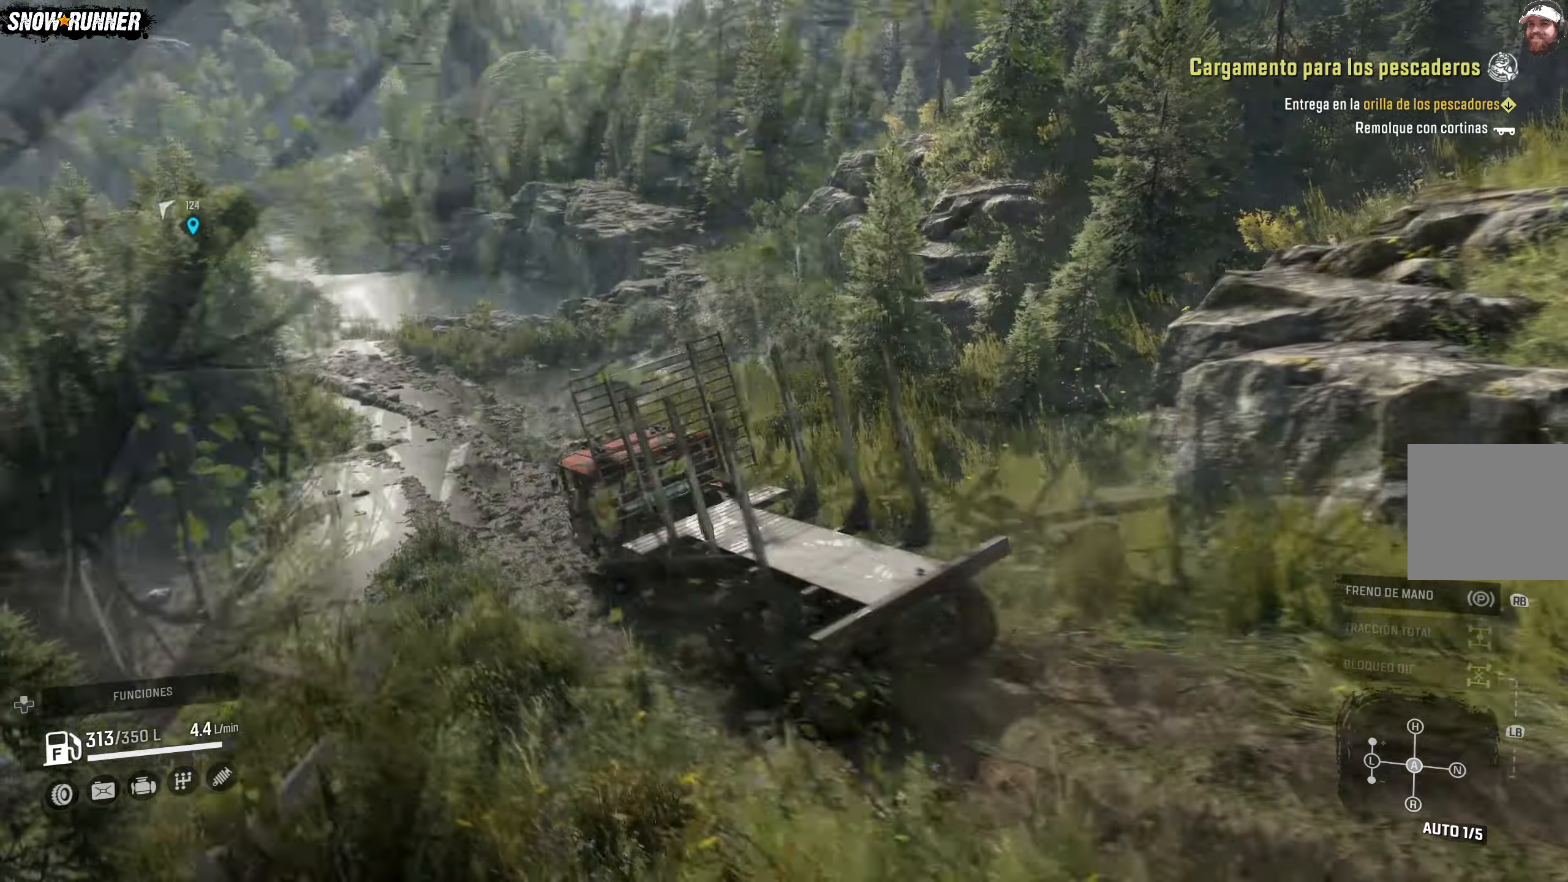
{"buttons": ["R2"], "left_stick": "center", "right_stick": "center", "events": [[83, "R2", "up"], [433, "R2", "down"]]}
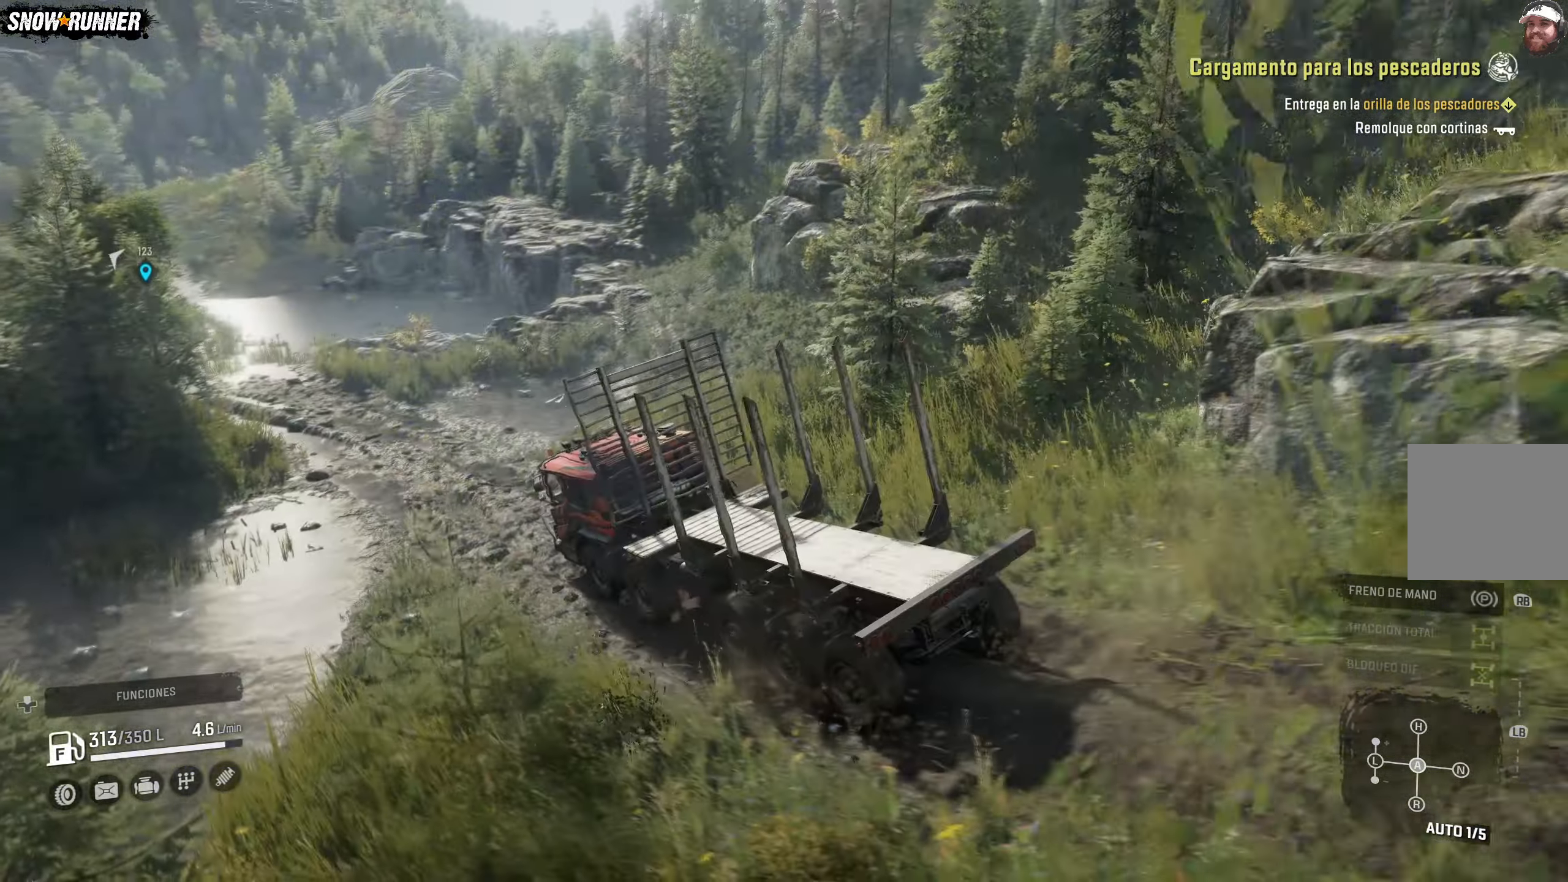
{"buttons": ["R2"], "left_stick": "center", "right_stick": "center", "events": []}
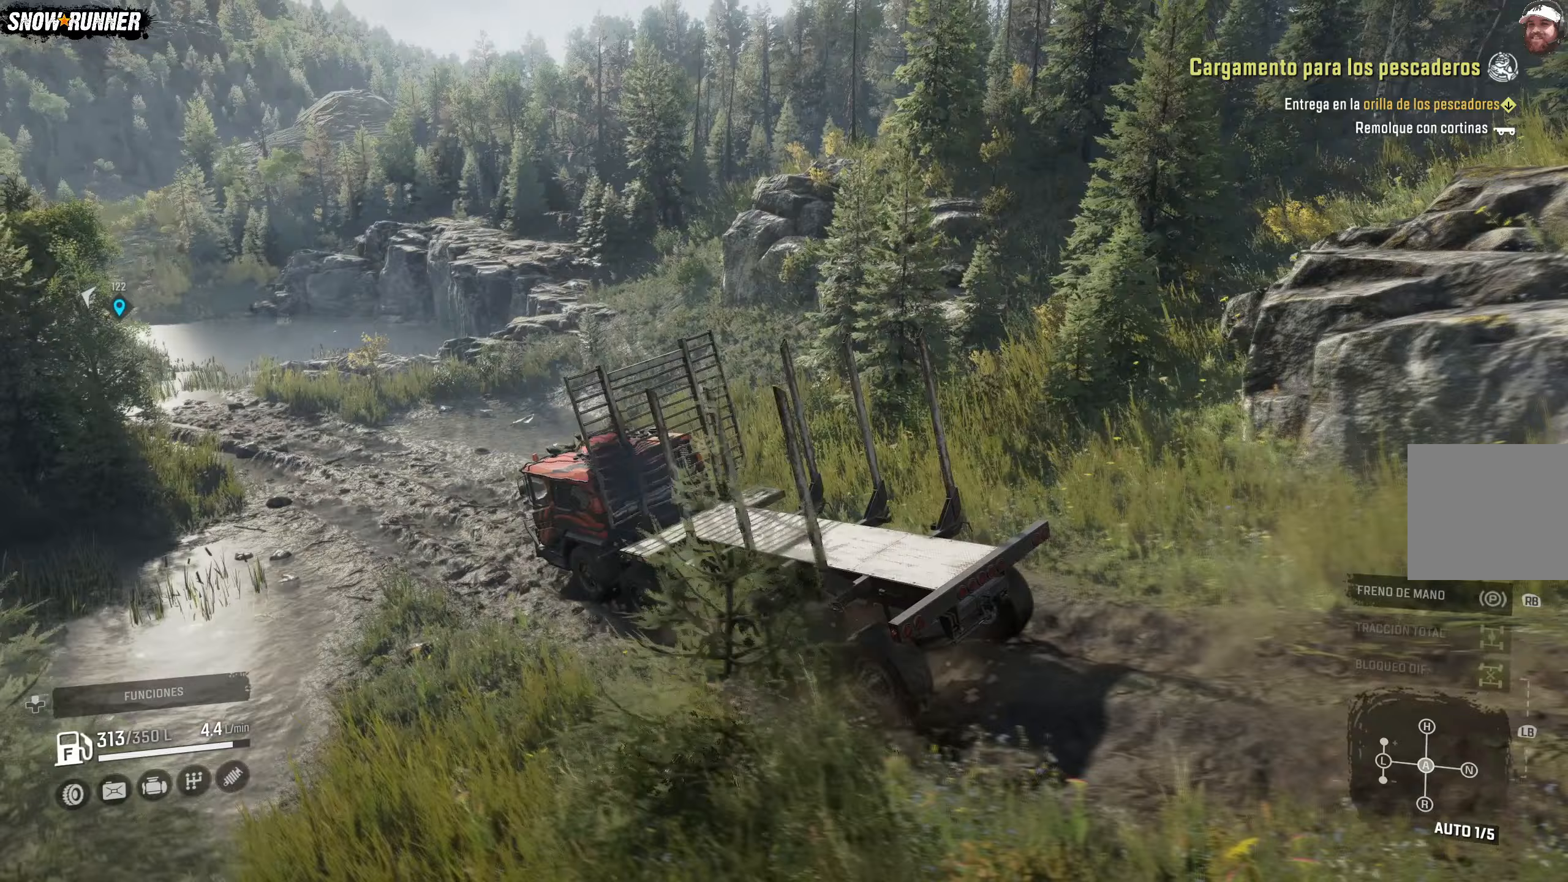
{"buttons": ["R2"], "left_stick": "center", "right_stick": "center", "events": []}
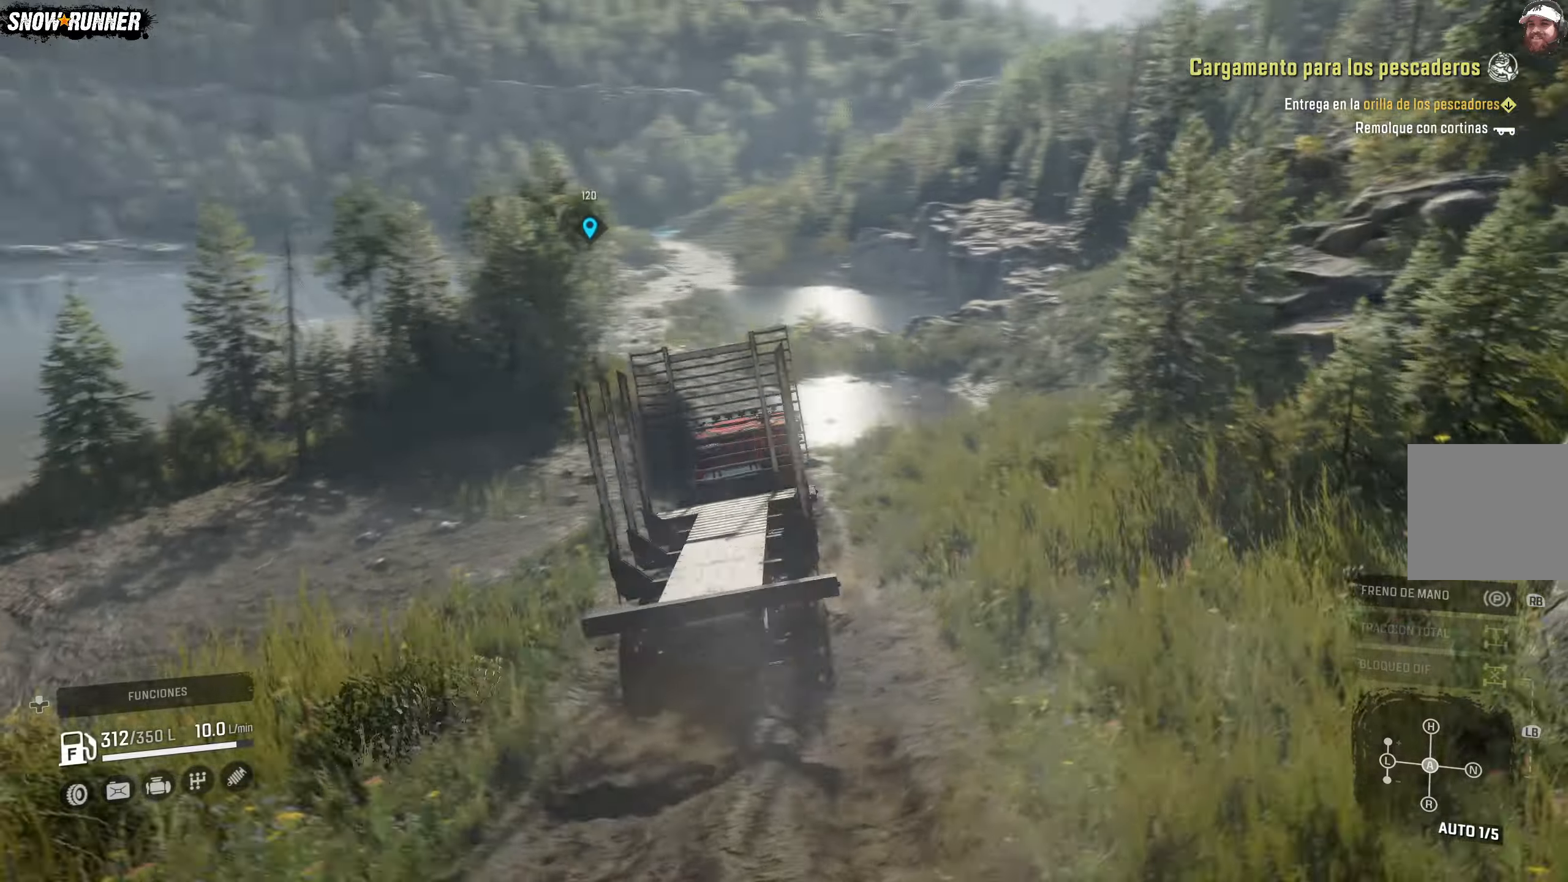
{"buttons": ["R2"], "left_stick": "center", "right_stick": "center", "events": [[217, "right_stick", "left"], [283, "right_stick", "center"]]}
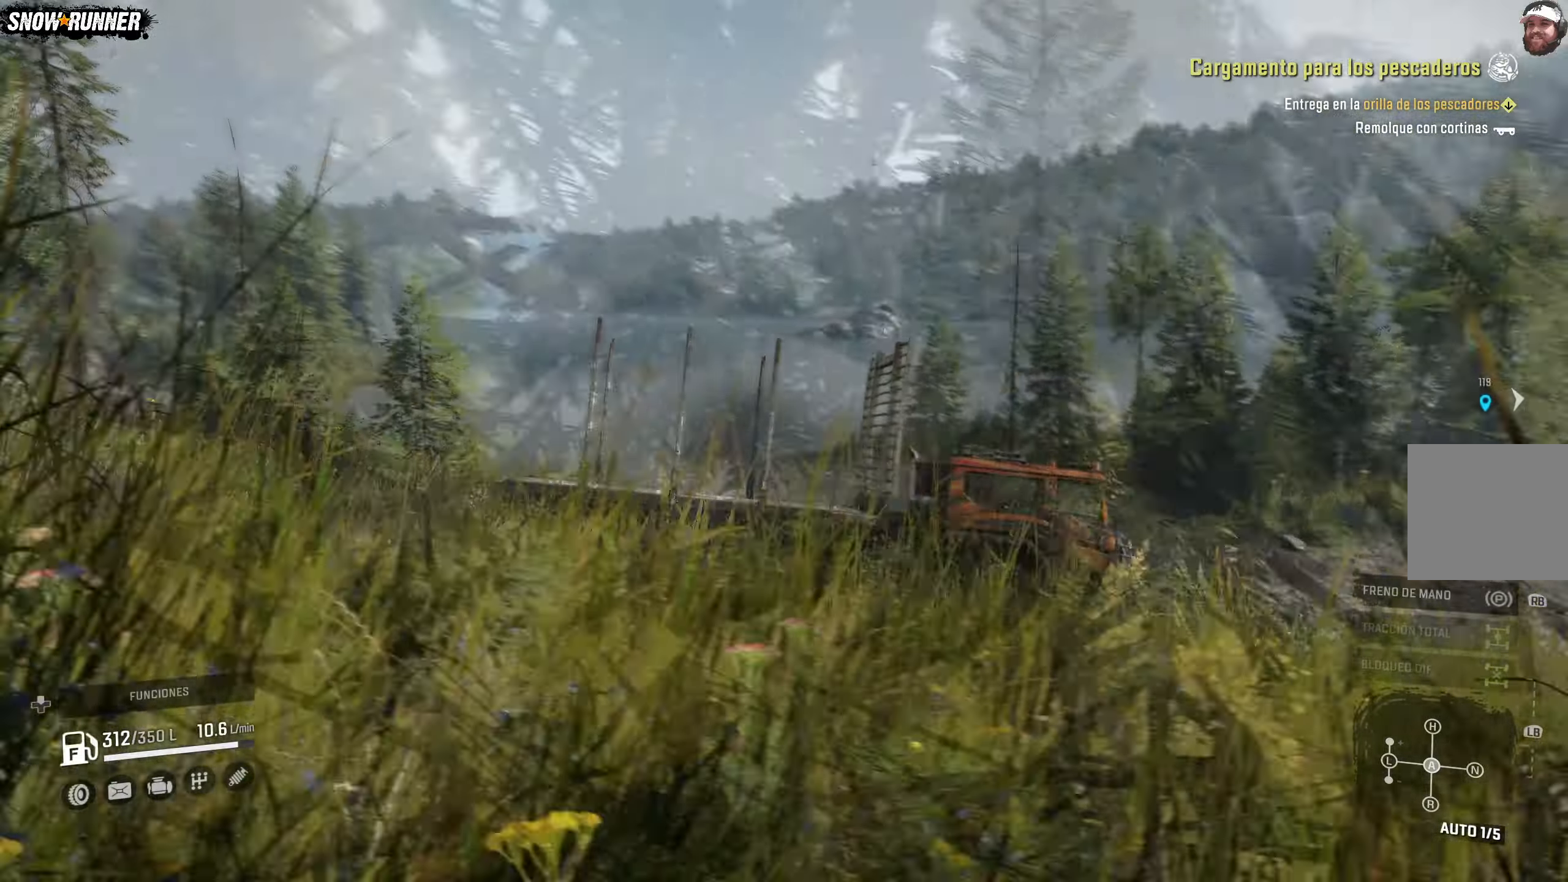
{"buttons": ["R2"], "left_stick": "center", "right_stick": "down-left", "events": [[417, "right_stick", "down-left"]]}
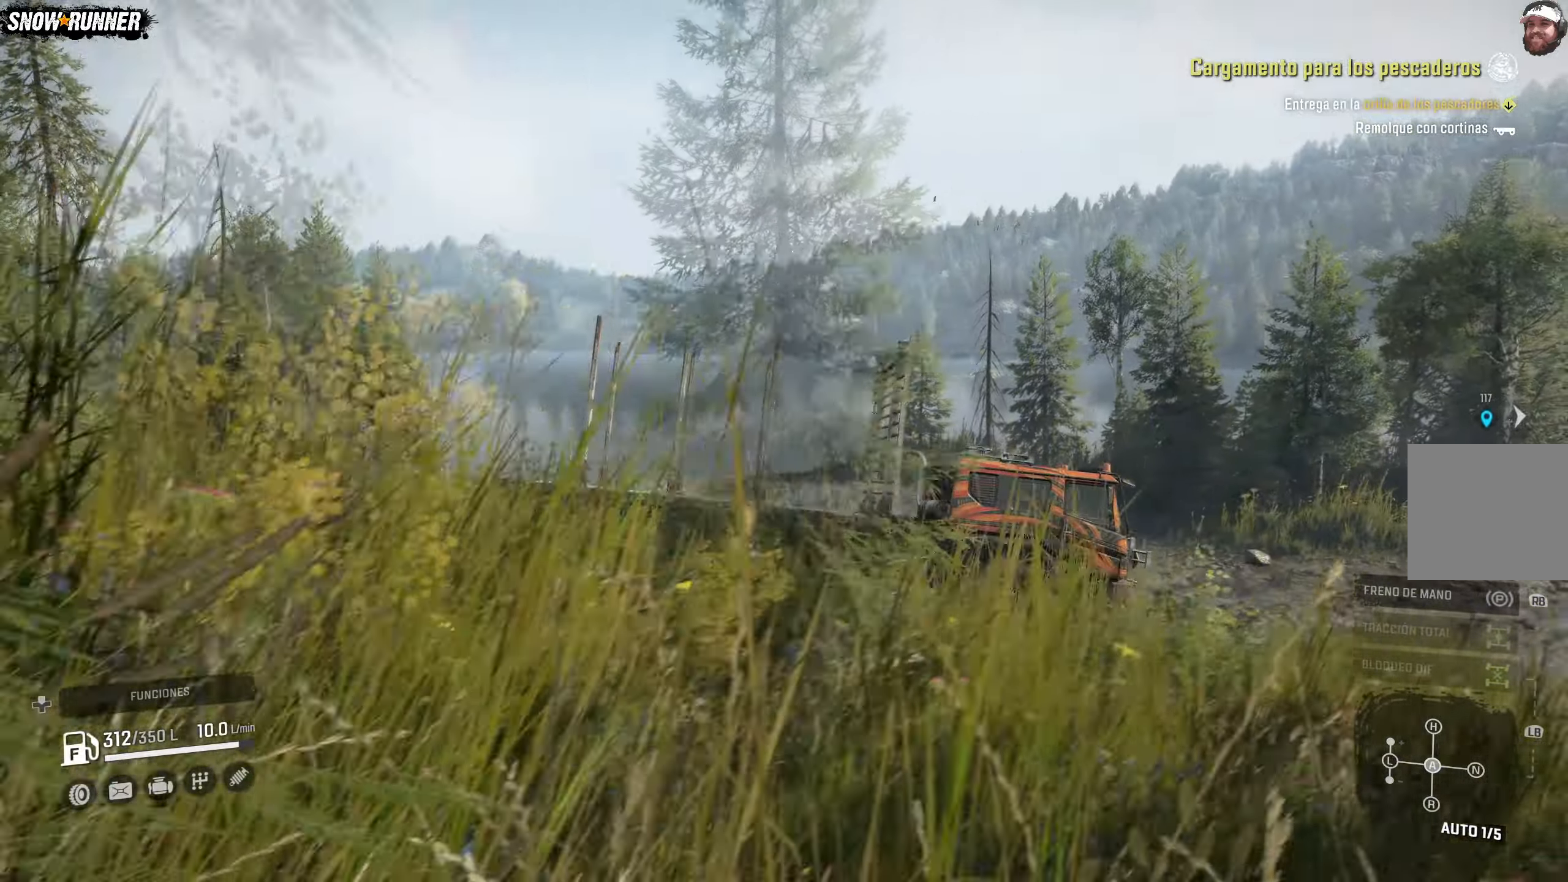
{"buttons": ["R2"], "left_stick": "center", "right_stick": "center", "events": [[217, "right_stick", "center"]]}